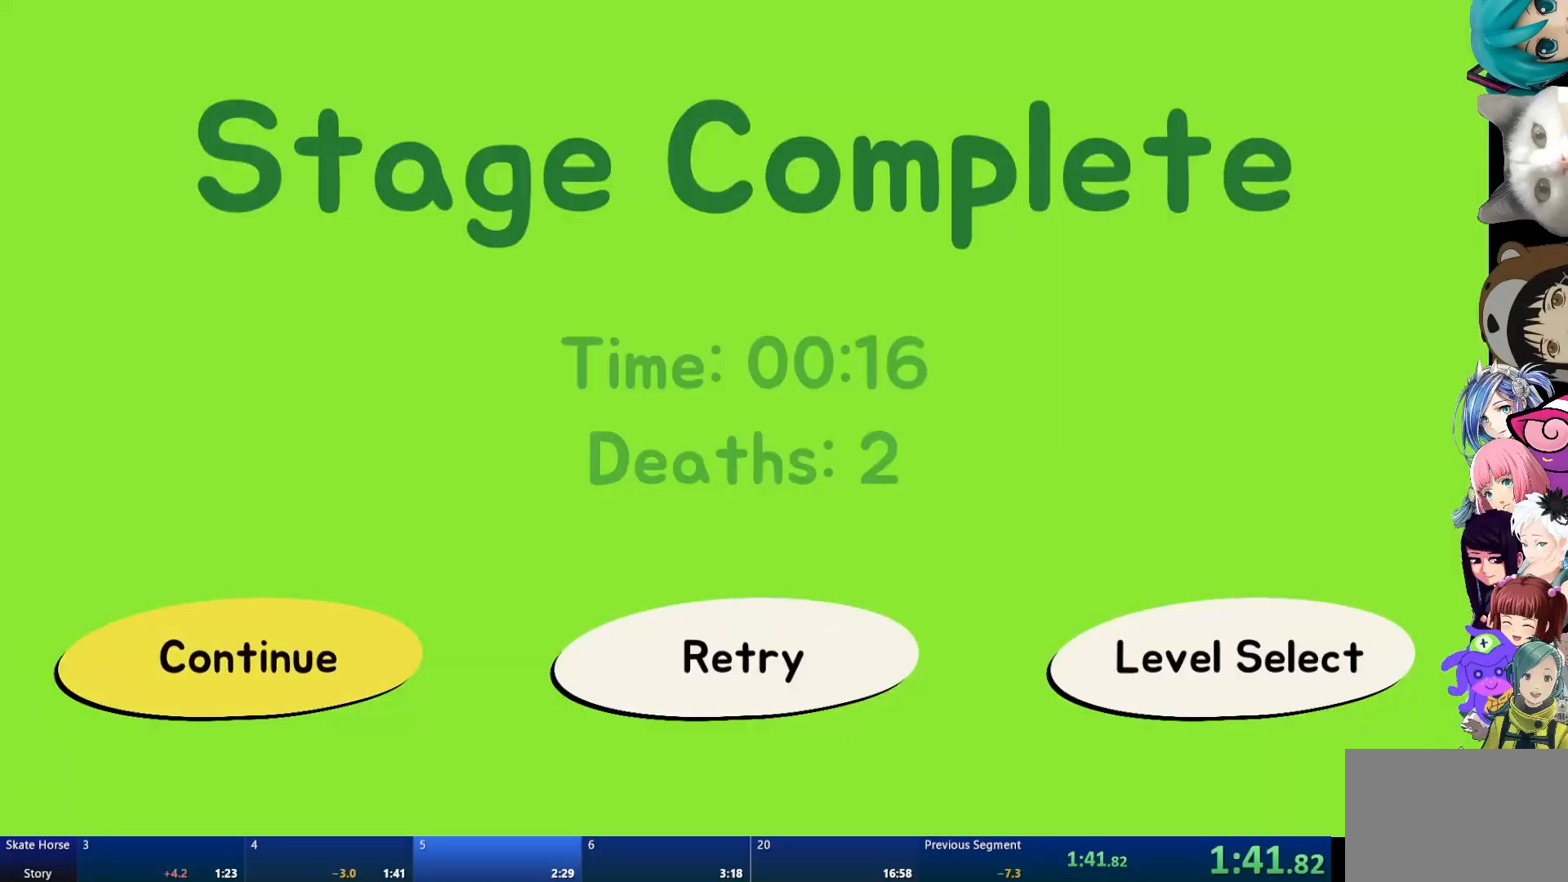
Gameplay with a controller (PlayStation layout); each line is a JSON object with the inputs held at the frame after it. "events" lists button and stick changes between this image and that frame as [ms after this image, input, new state], when the widget could be followed in between.
{"buttons": ["R2"], "left_stick": "center", "right_stick": "center", "events": [[433, "R2", "down"]]}
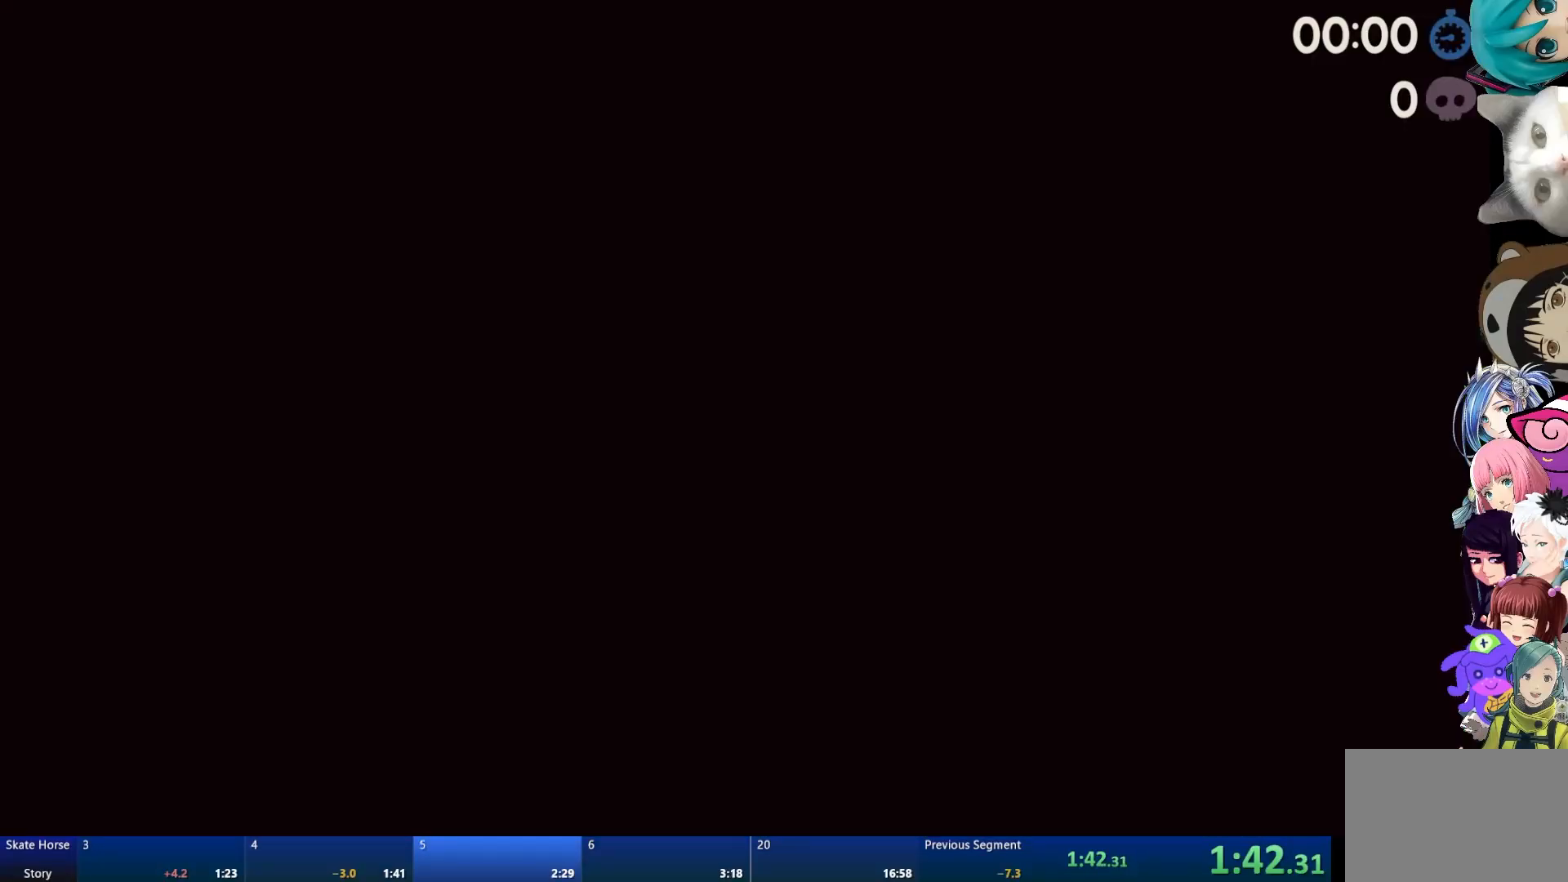
{"buttons": ["R2"], "left_stick": "center", "right_stick": "center", "events": []}
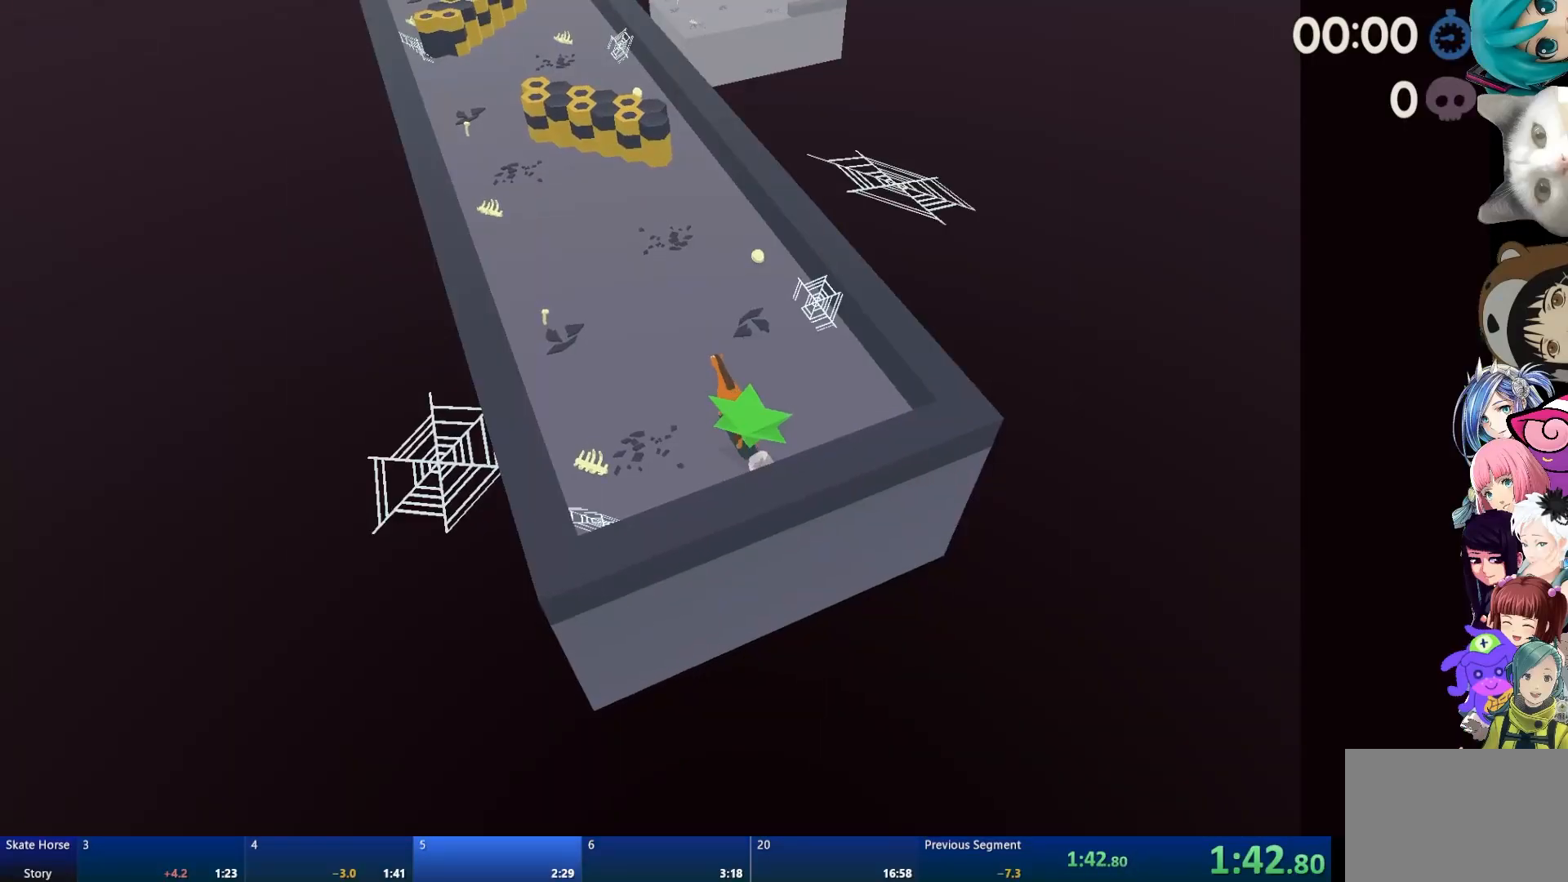
{"buttons": ["R2"], "left_stick": "center", "right_stick": "center", "events": []}
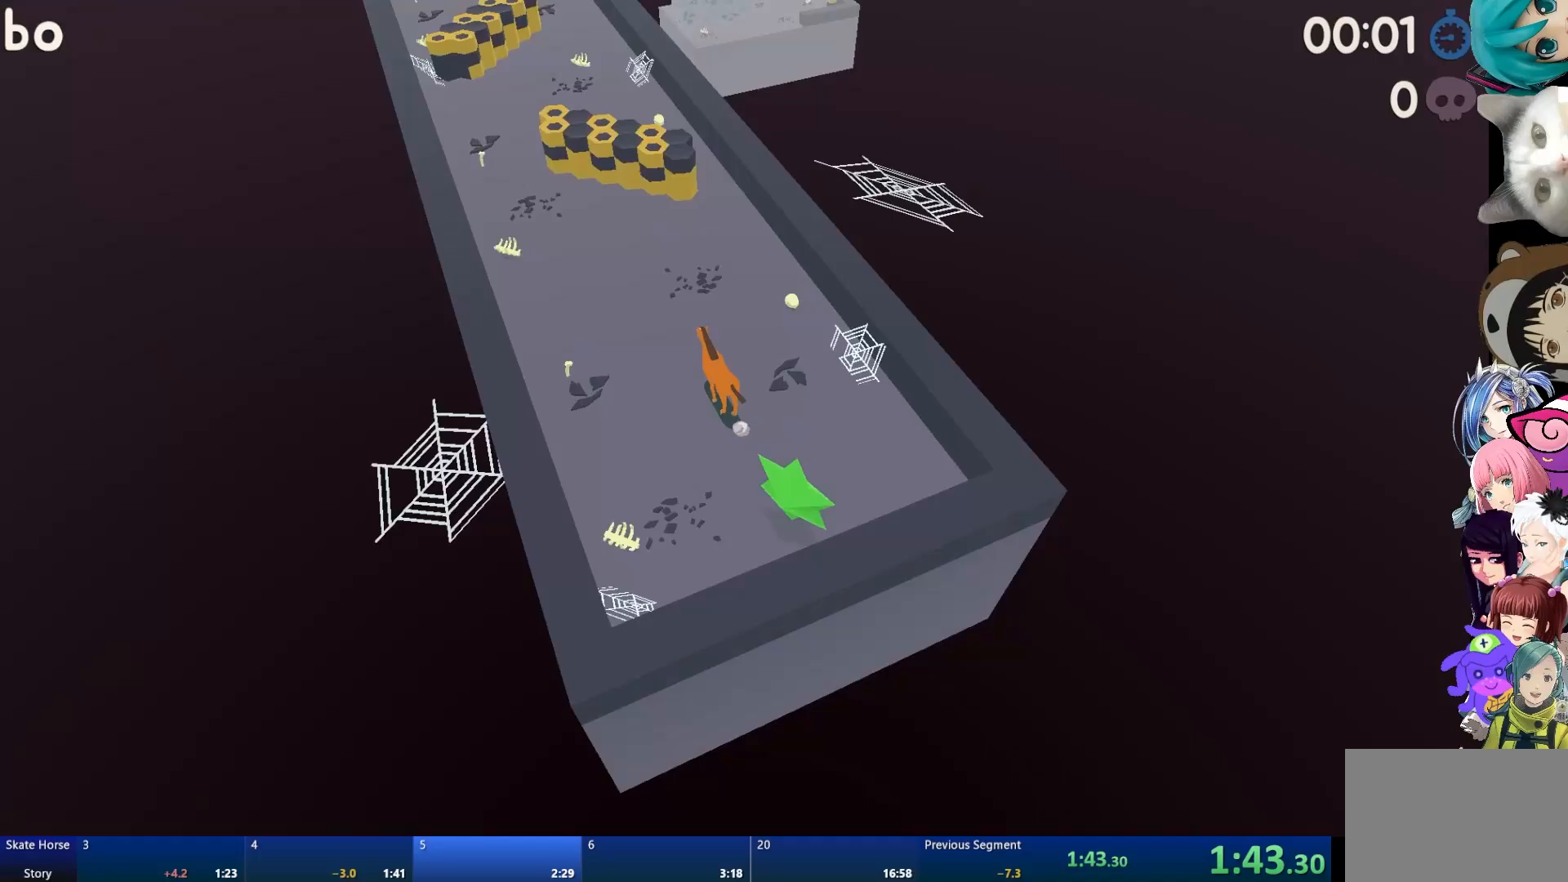
{"buttons": ["R2"], "left_stick": "center", "right_stick": "center", "events": [[50, "left_stick", "right"], [150, "left_stick", "center"]]}
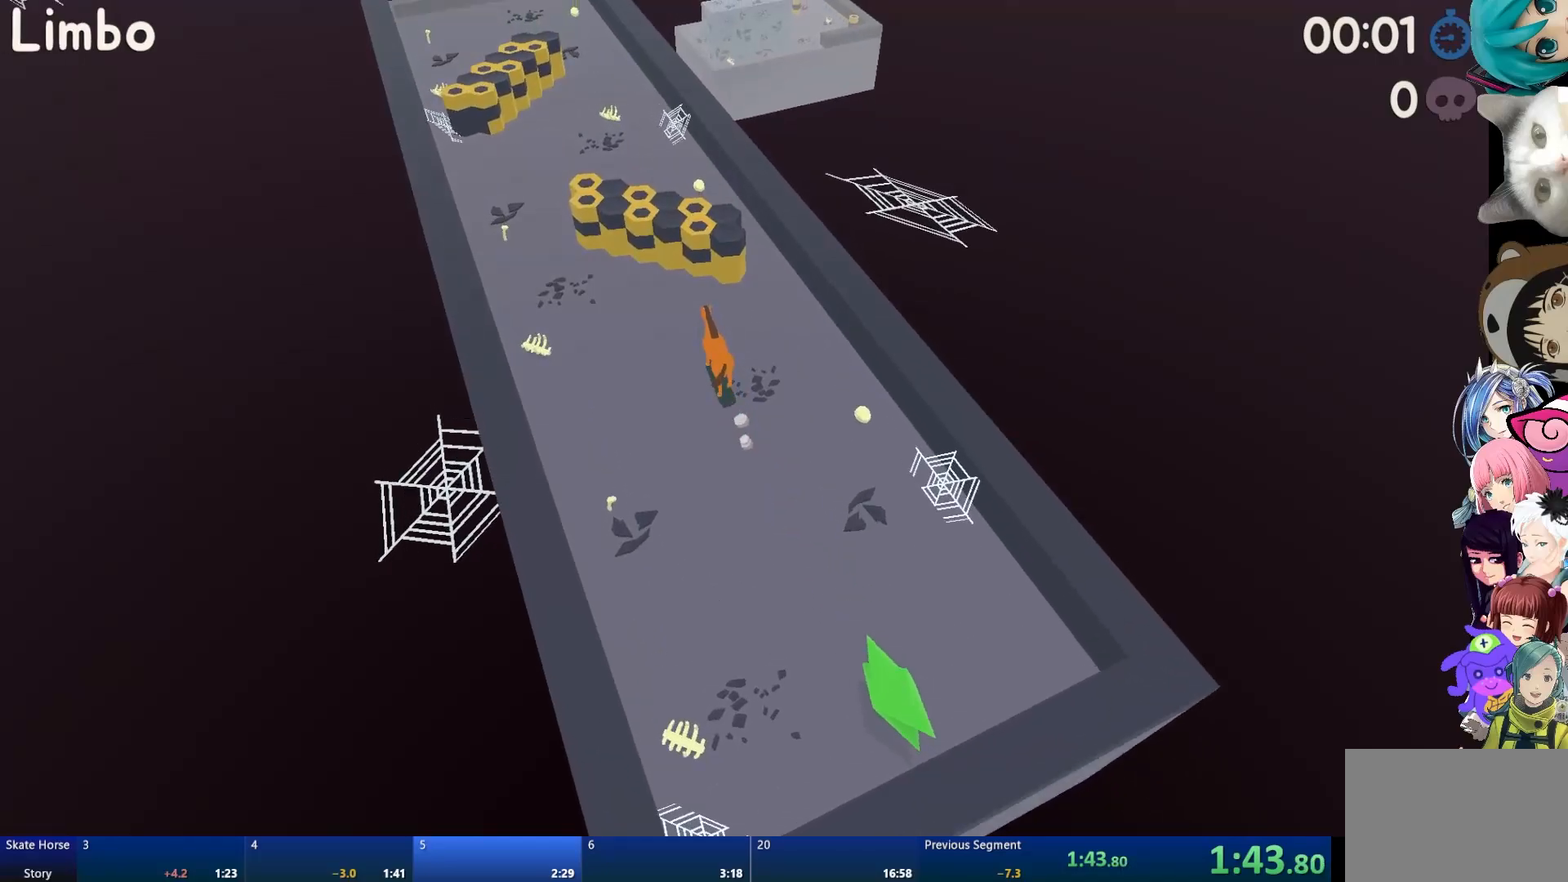
{"buttons": [], "left_stick": "center", "right_stick": "center", "events": [[33, "CROSS", "down"], [133, "CROSS", "up"], [200, "R2", "up"]]}
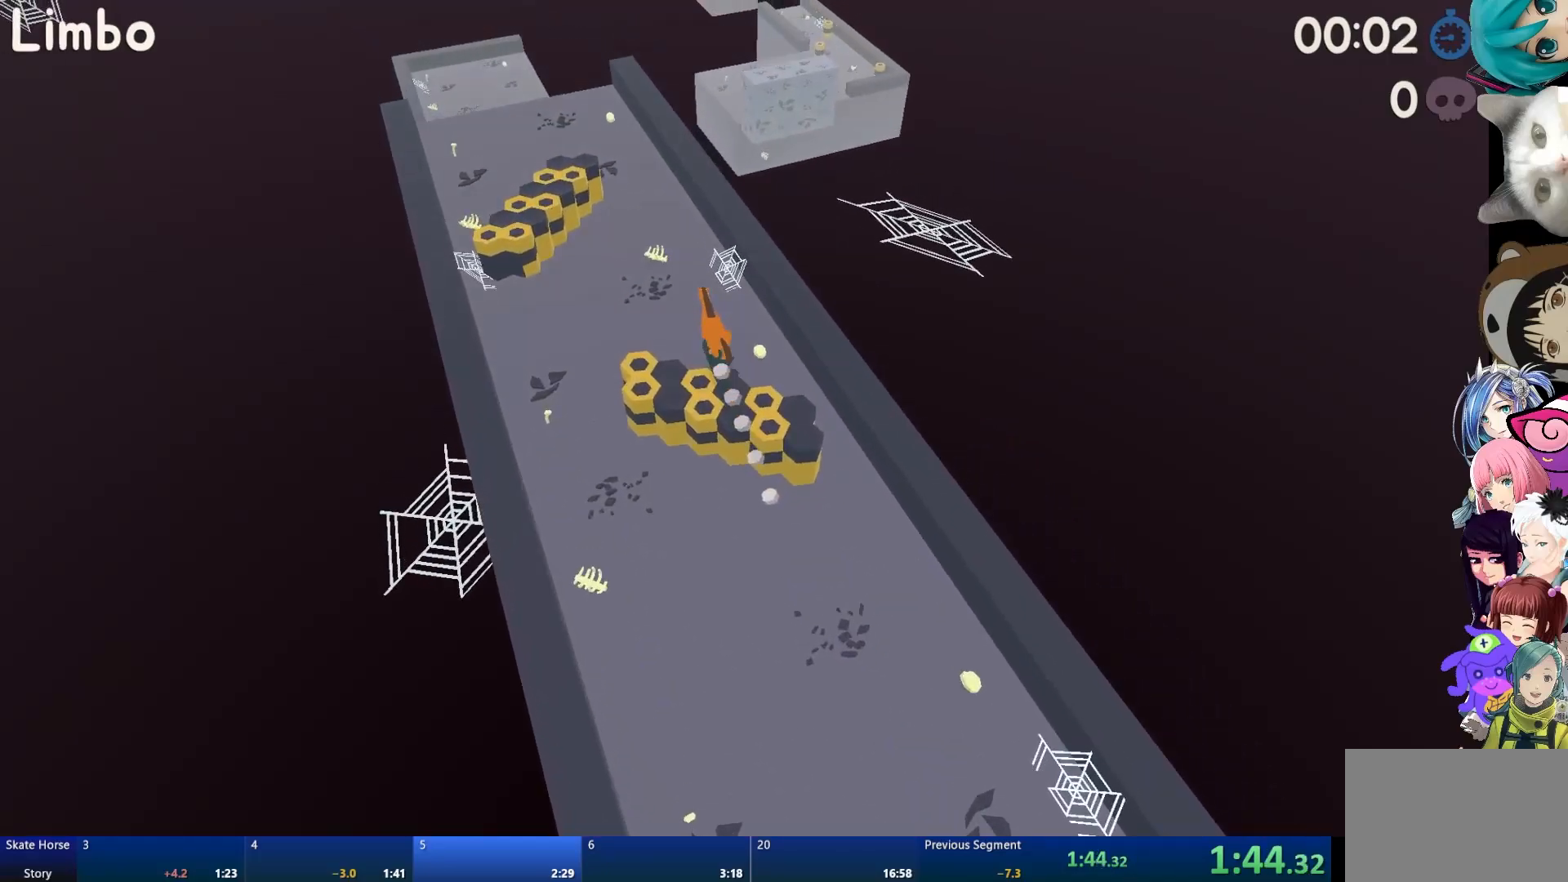
{"buttons": ["R2"], "left_stick": "center", "right_stick": "center", "events": [[200, "R2", "down"]]}
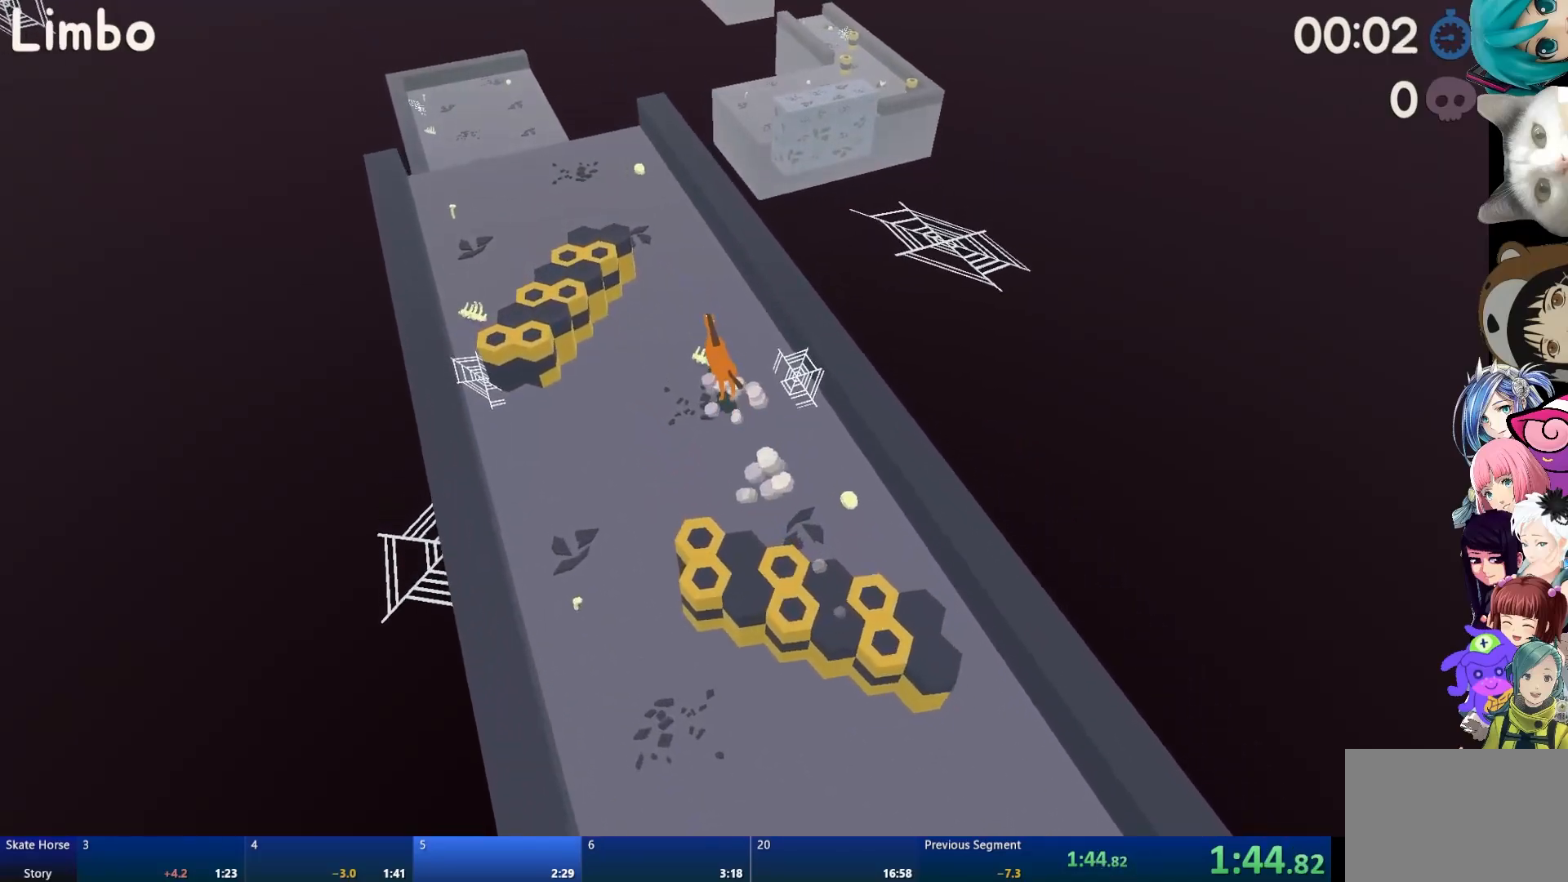
{"buttons": ["R2"], "left_stick": "up-left", "right_stick": "center", "events": [[433, "left_stick", "up-left"]]}
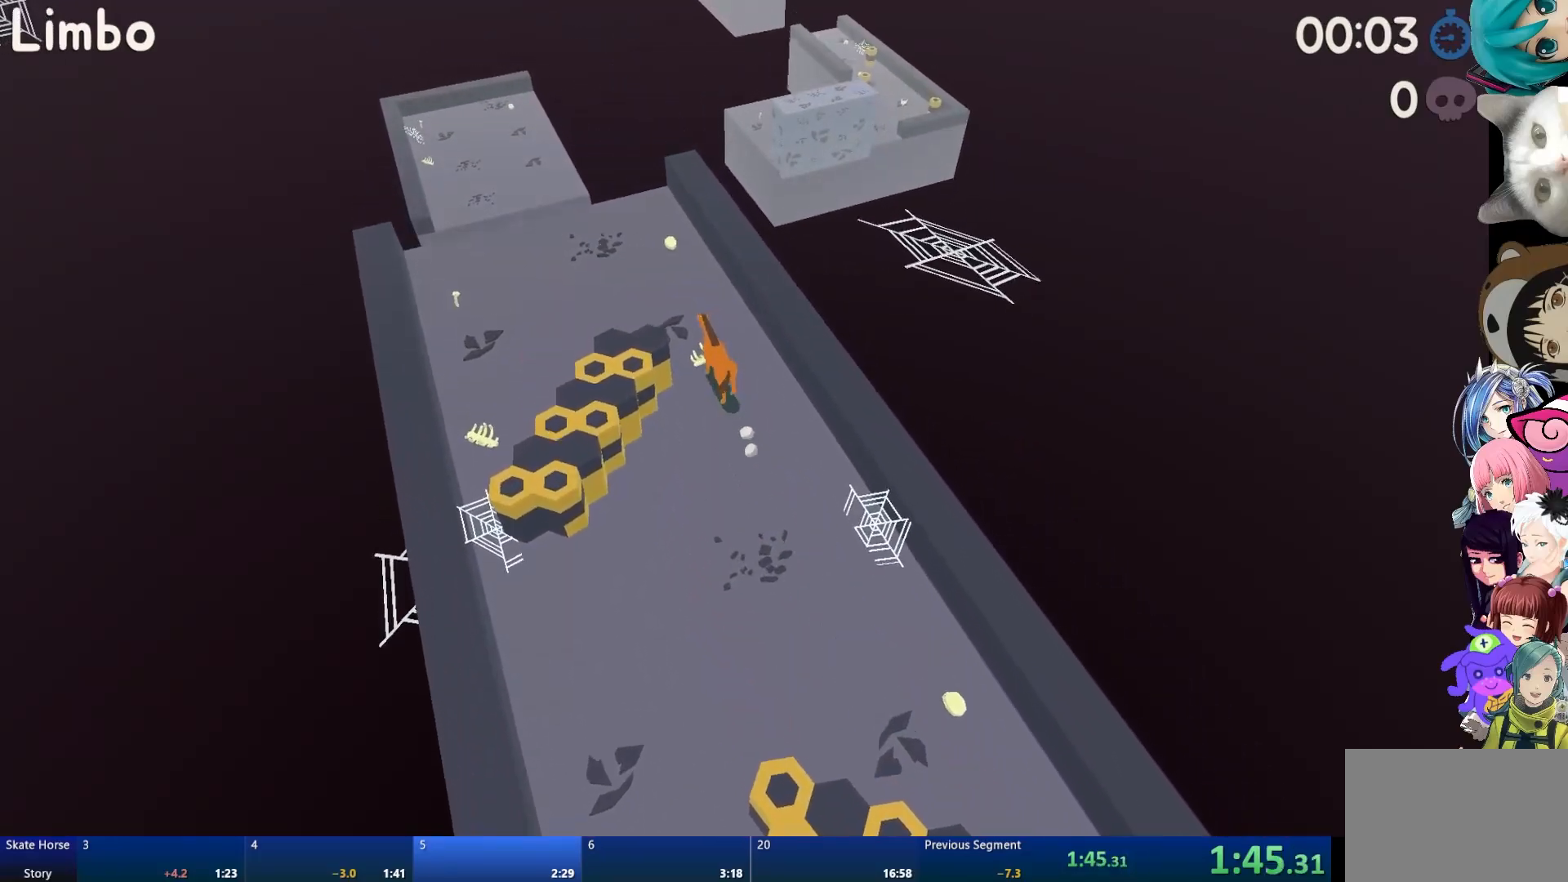
{"buttons": ["R2"], "left_stick": "center", "right_stick": "center", "events": [[67, "left_stick", "center"]]}
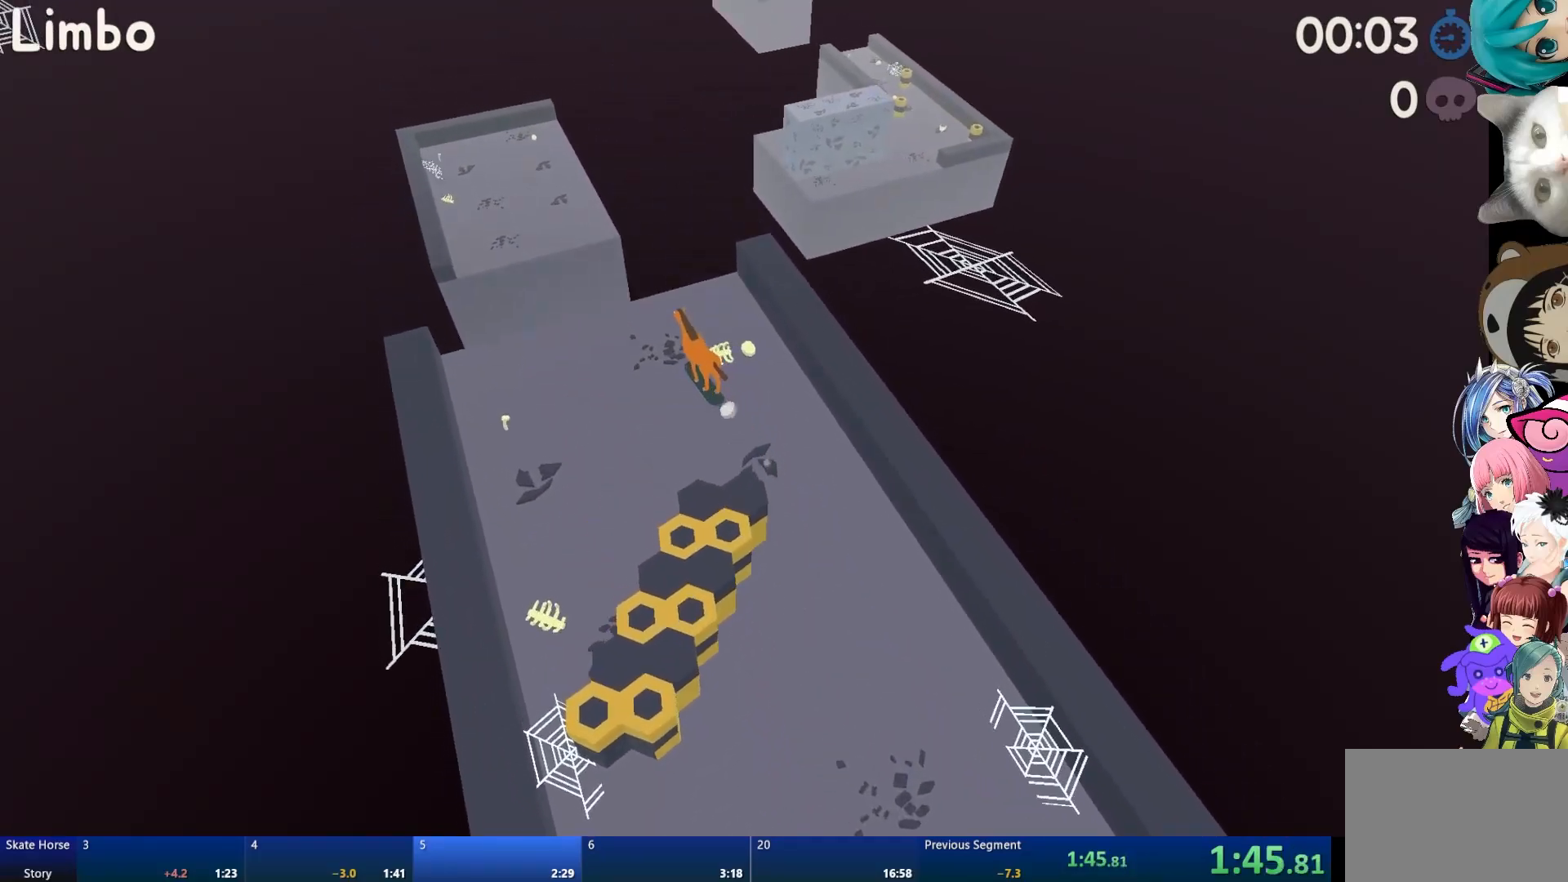
{"buttons": ["CROSS", "R2"], "left_stick": "center", "right_stick": "center", "events": [[300, "CROSS", "down"]]}
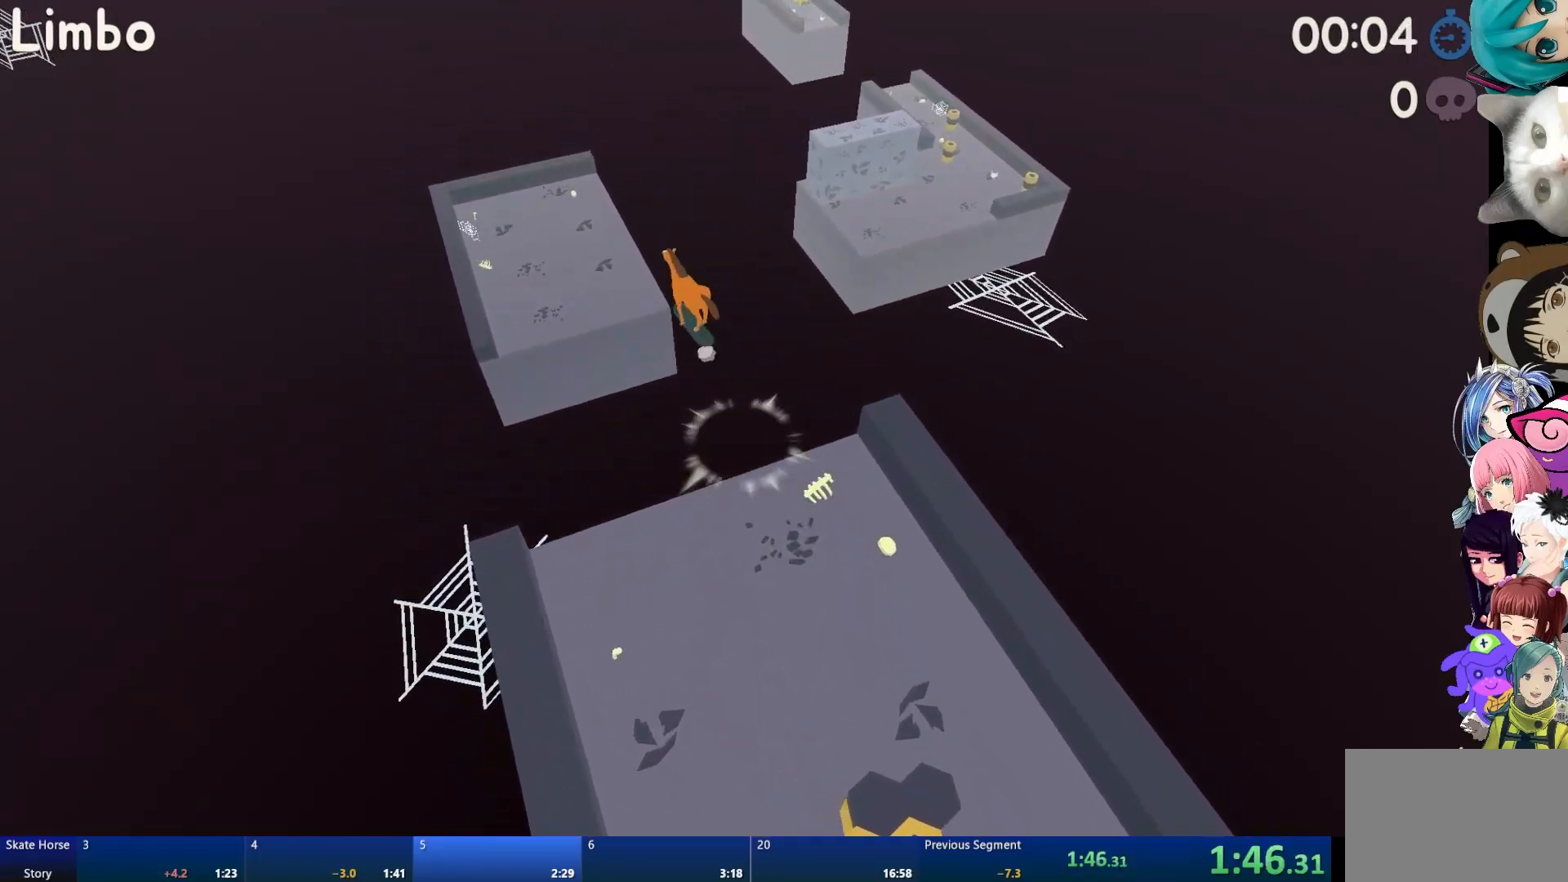
{"buttons": ["CROSS", "R2"], "left_stick": "center", "right_stick": "center", "events": []}
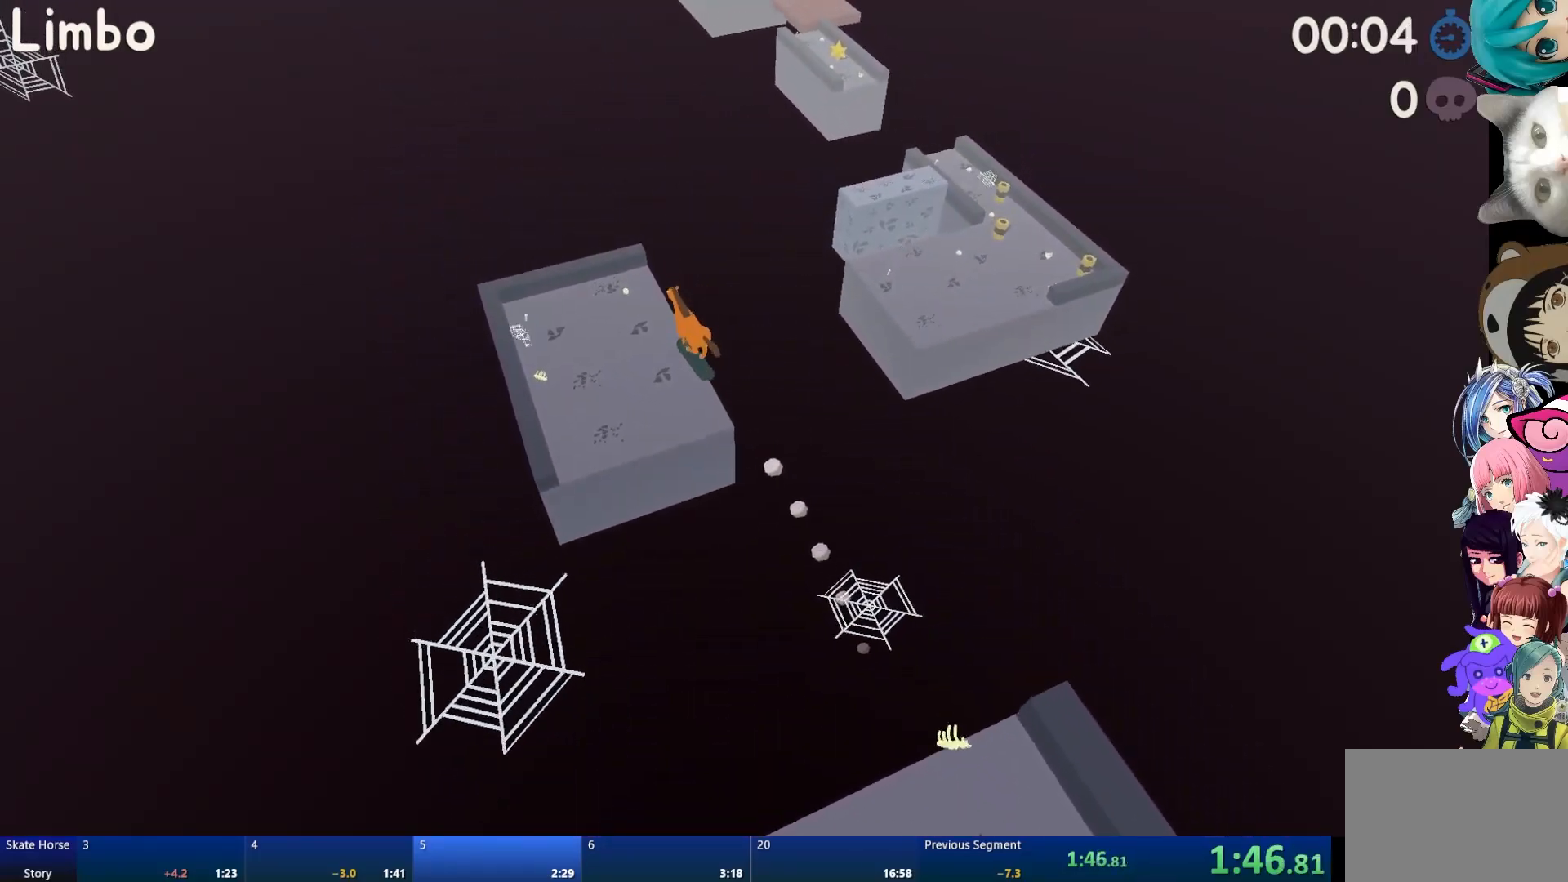
{"buttons": [], "left_stick": "right", "right_stick": "center", "events": [[133, "CROSS", "up"], [133, "R2", "up"], [483, "left_stick", "right"]]}
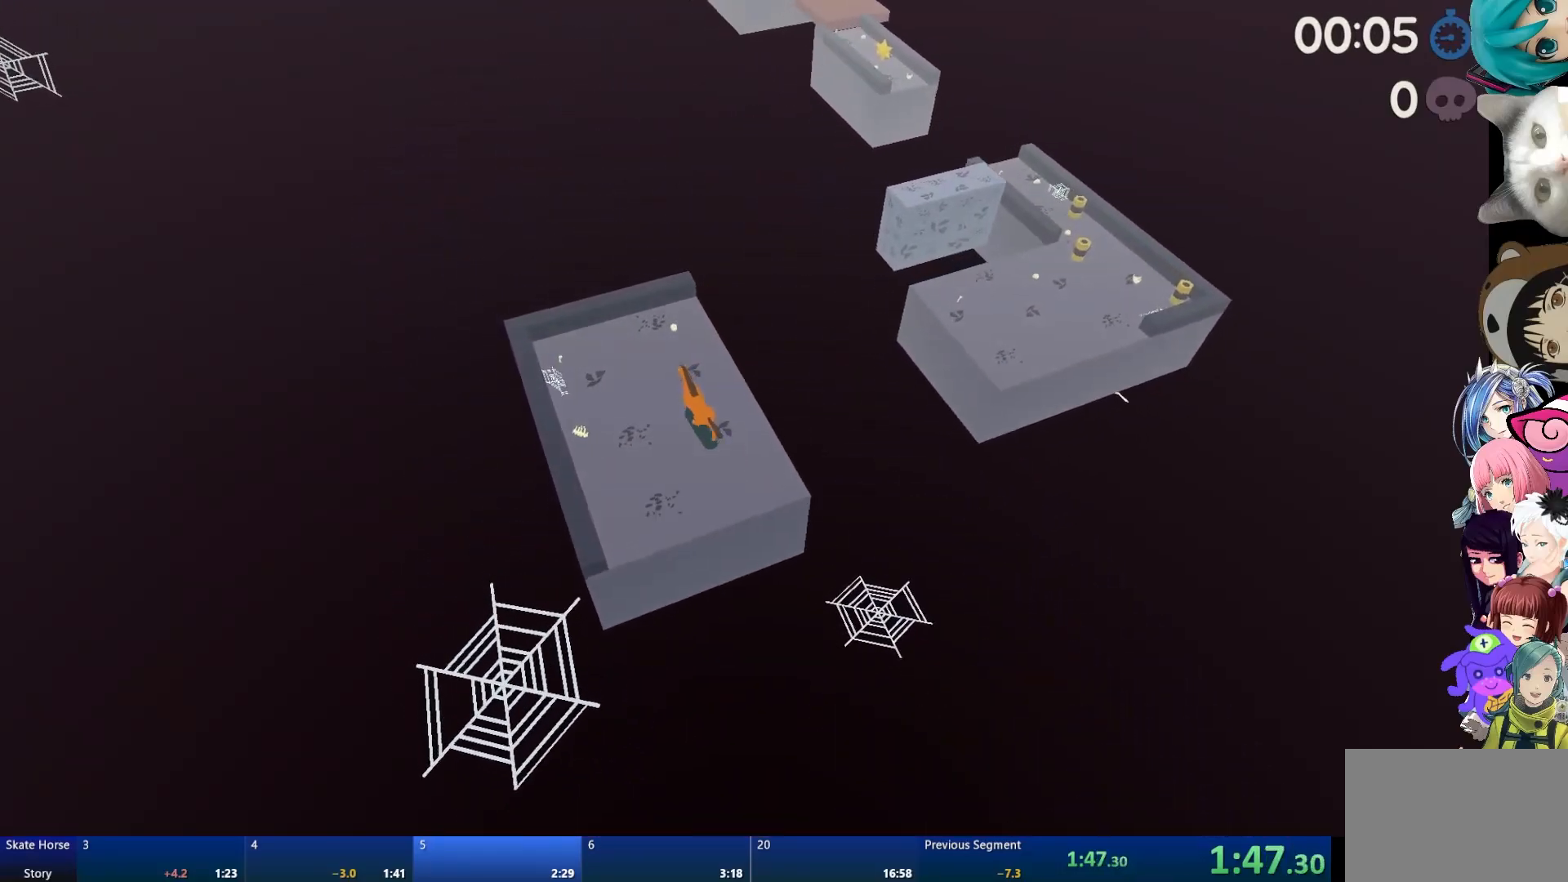
{"buttons": ["L2"], "left_stick": "center", "right_stick": "center", "events": [[300, "left_stick", "center"], [450, "L2", "down"]]}
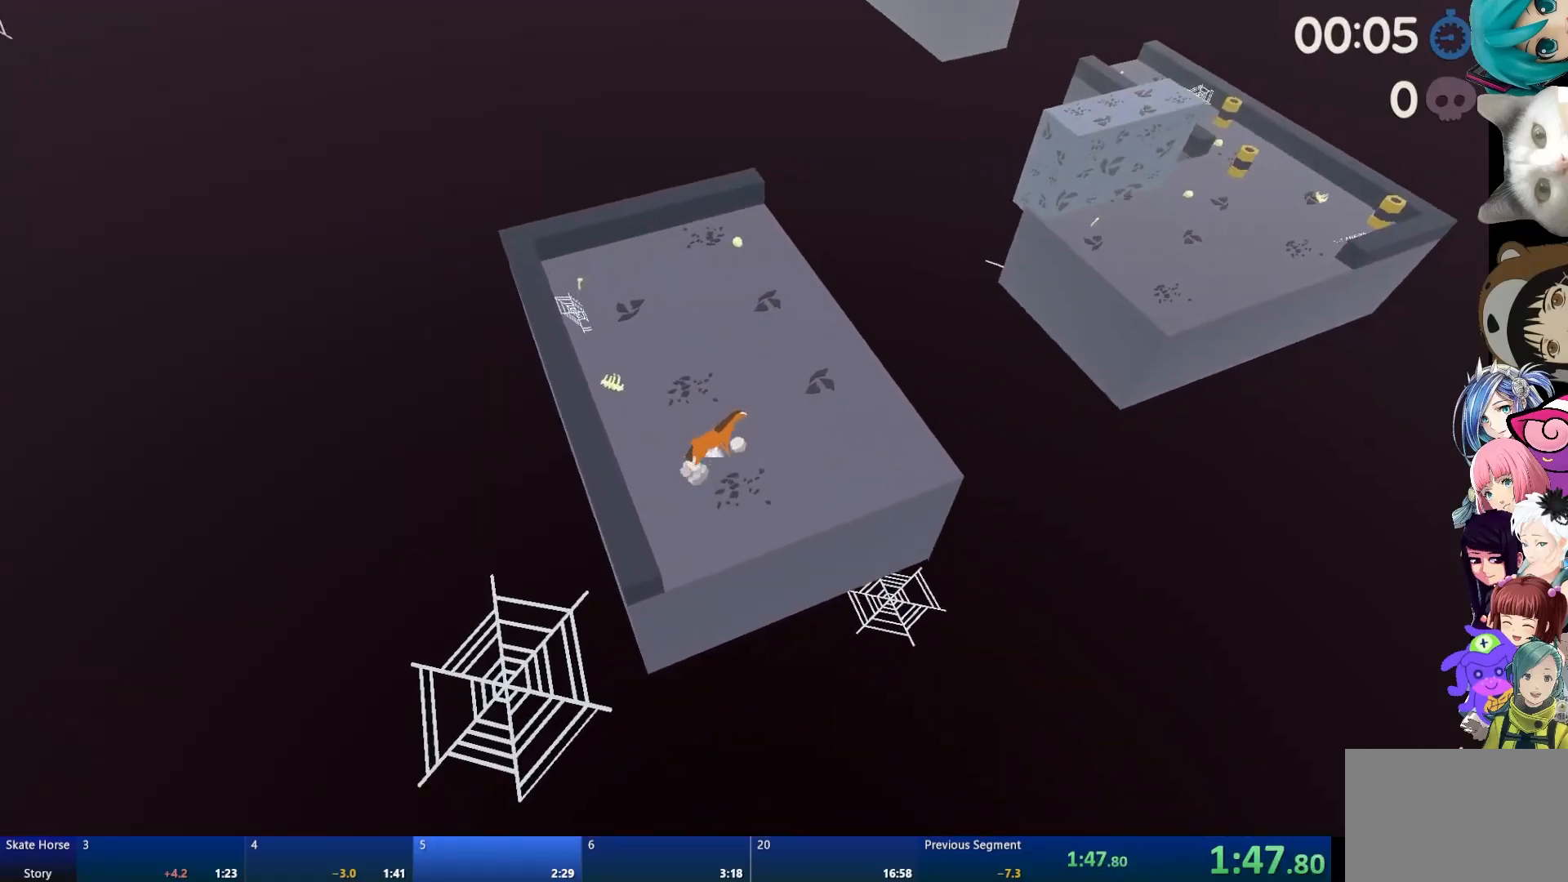
{"buttons": ["L2"], "left_stick": "center", "right_stick": "center", "events": []}
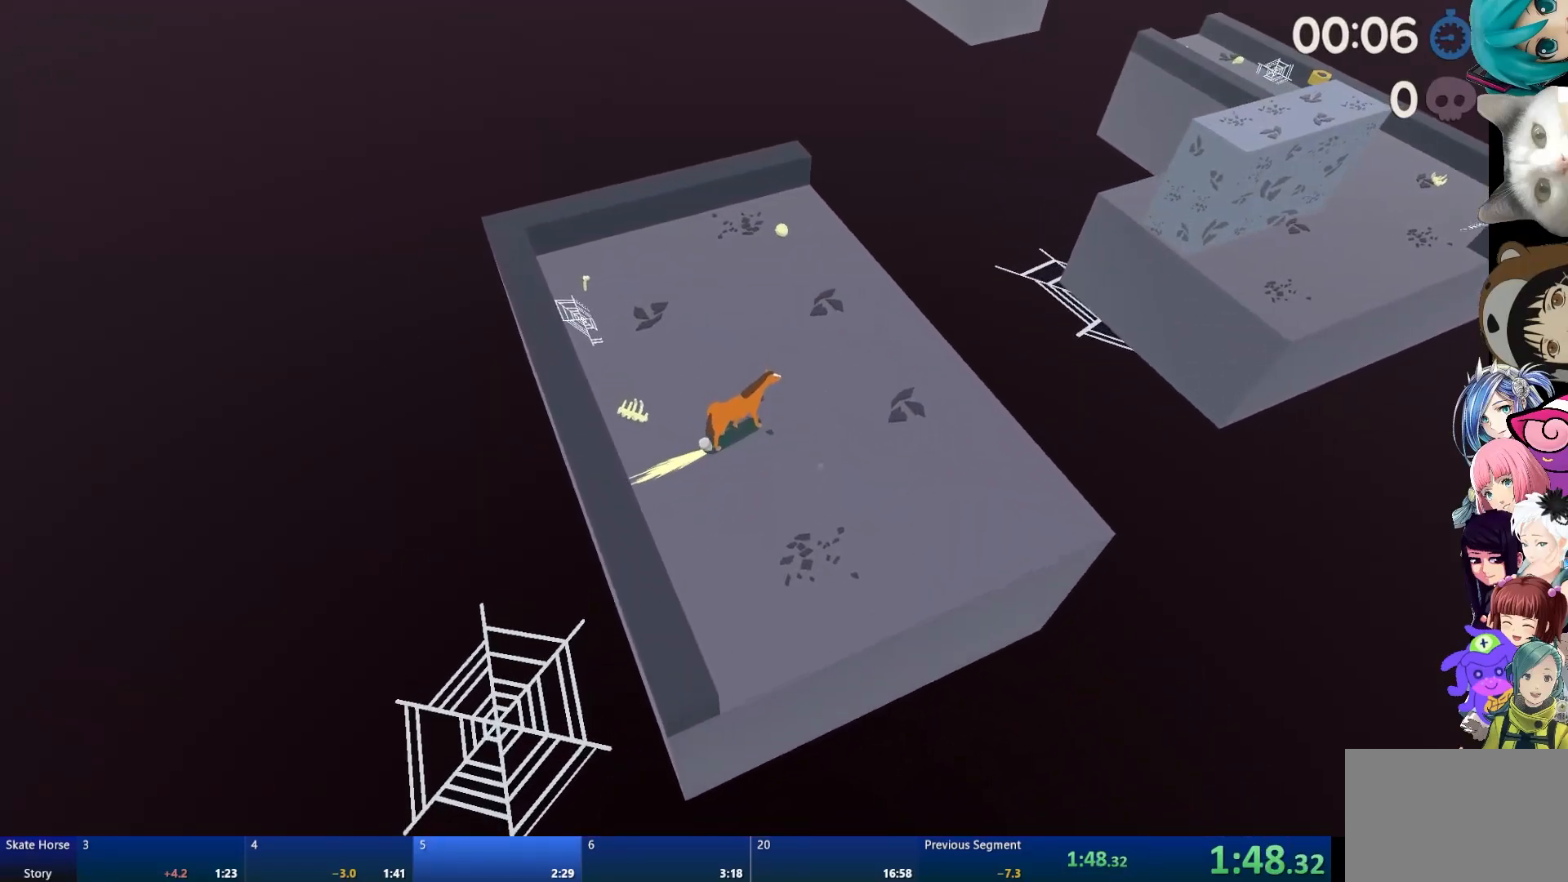
{"buttons": ["R2"], "left_stick": "center", "right_stick": "center", "events": [[250, "R2", "down"], [267, "L2", "up"]]}
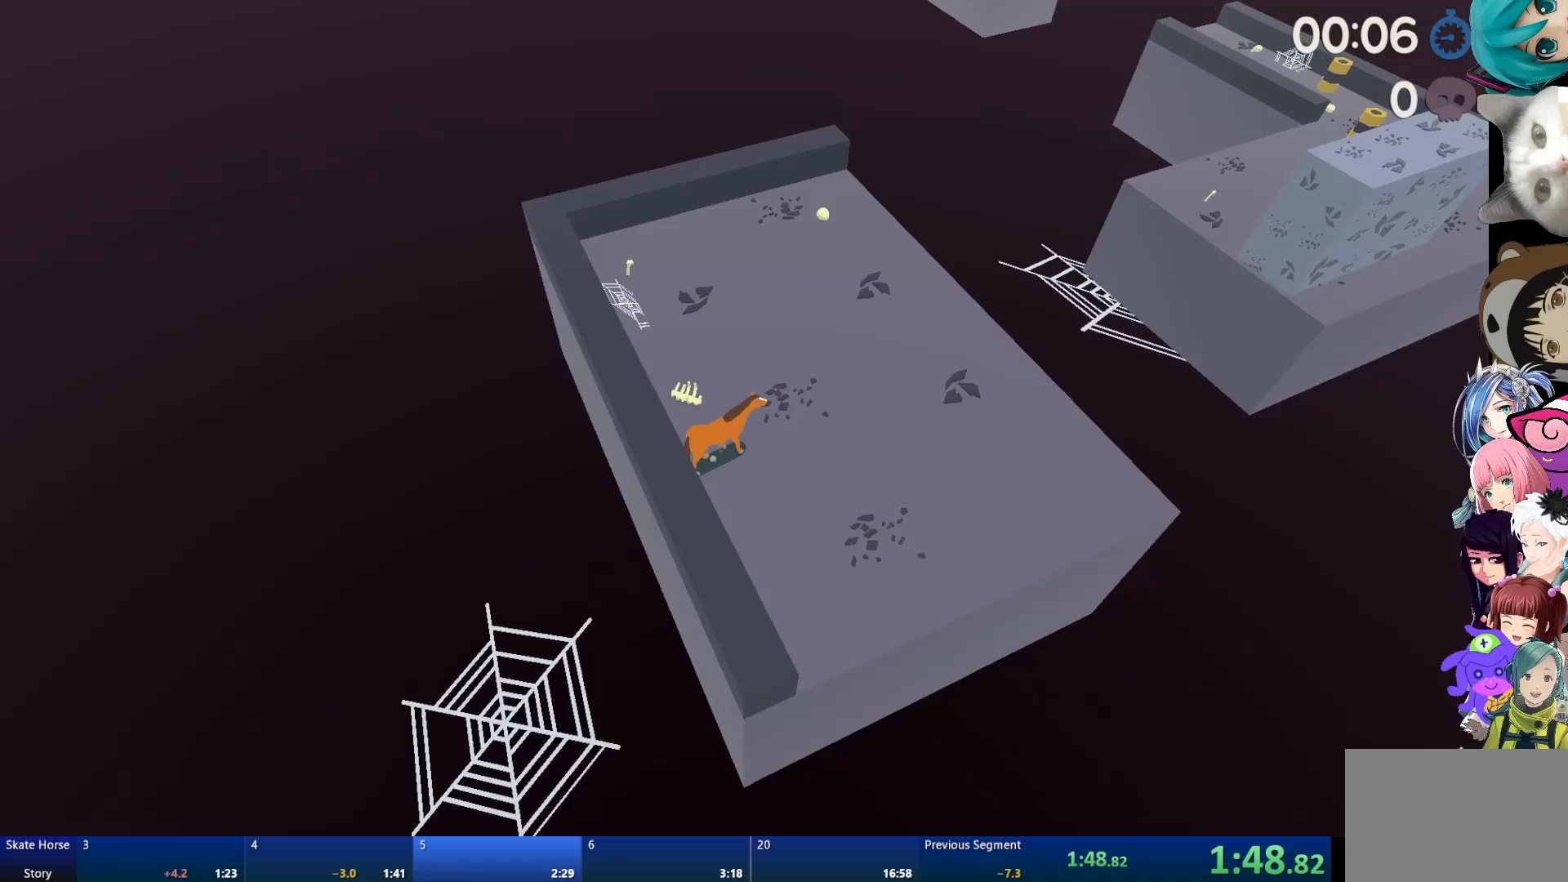
{"buttons": ["R2"], "left_stick": "center", "right_stick": "center", "events": [[183, "left_stick", "right"], [350, "left_stick", "center"]]}
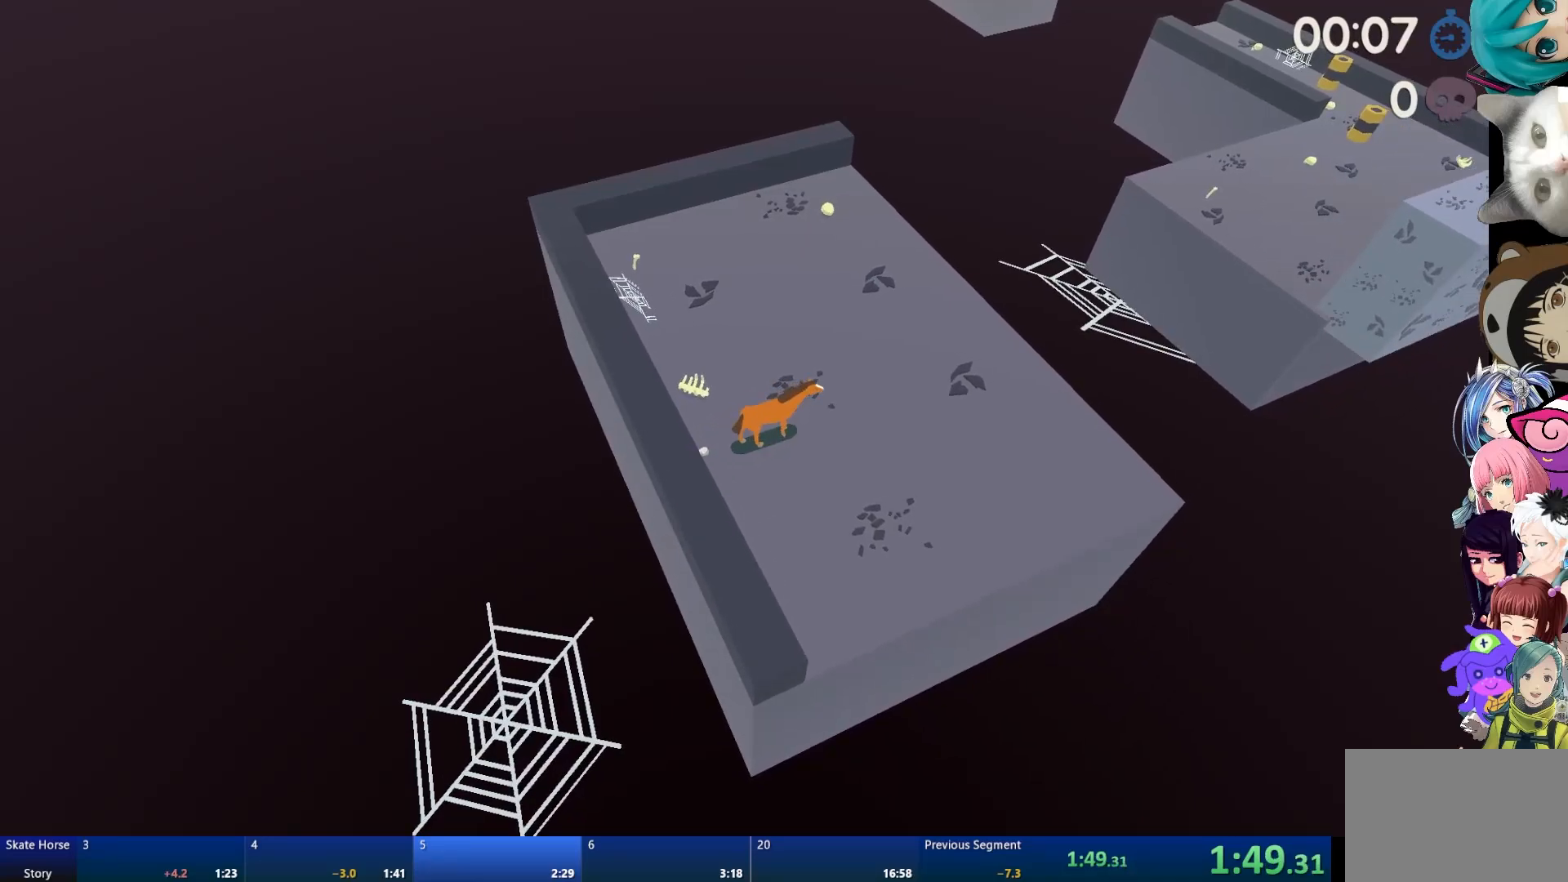
{"buttons": ["R2"], "left_stick": "center", "right_stick": "center", "events": [[50, "left_stick", "up-left"], [167, "left_stick", "center"]]}
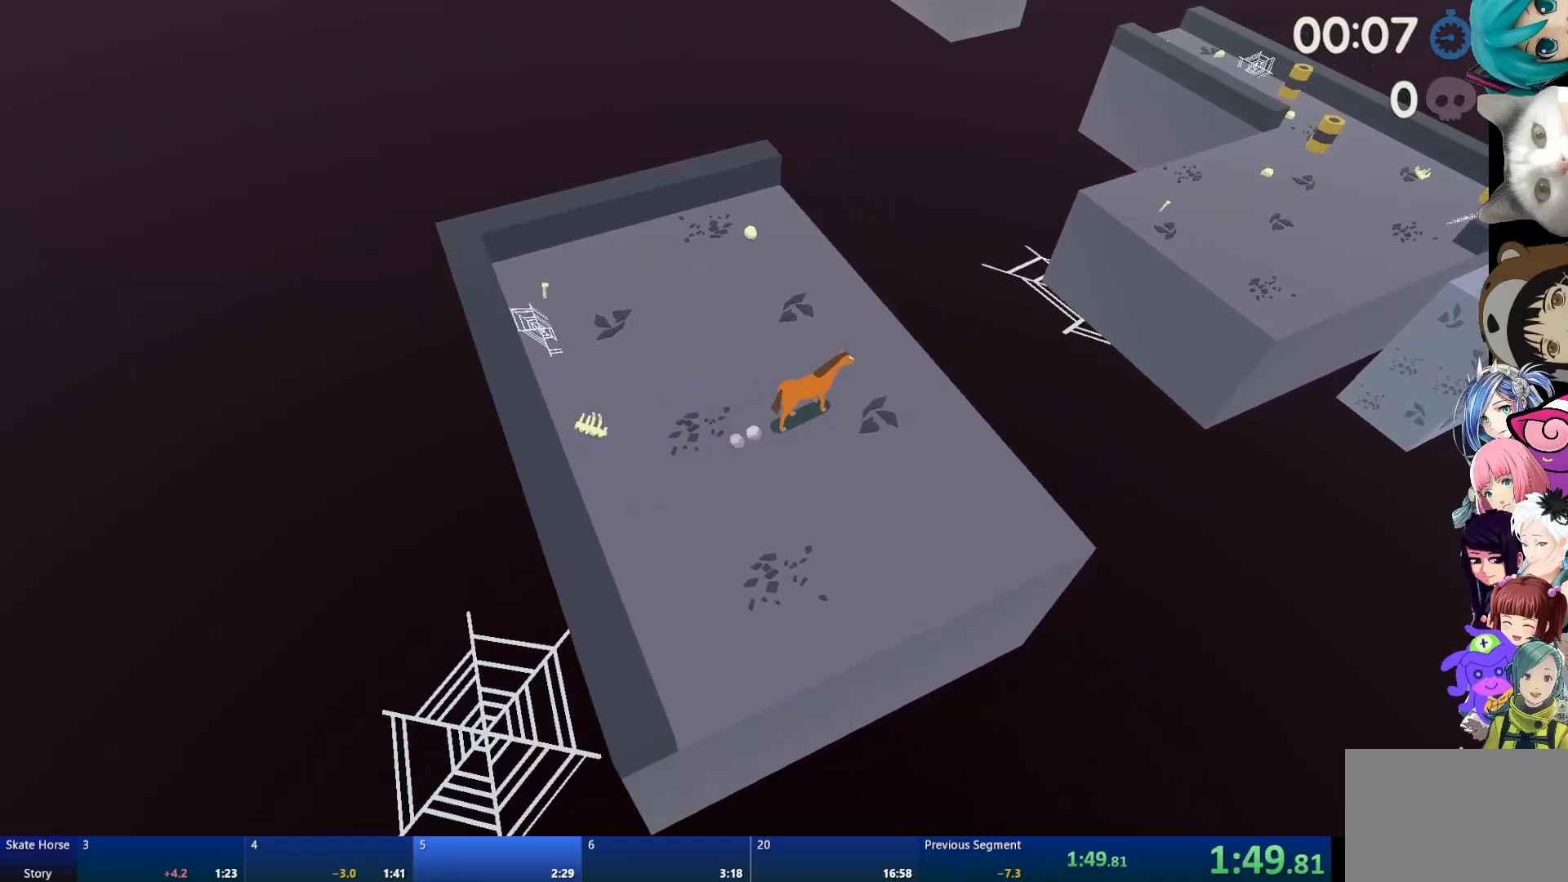
{"buttons": ["CROSS", "R2"], "left_stick": "center", "right_stick": "center", "events": [[317, "CROSS", "down"]]}
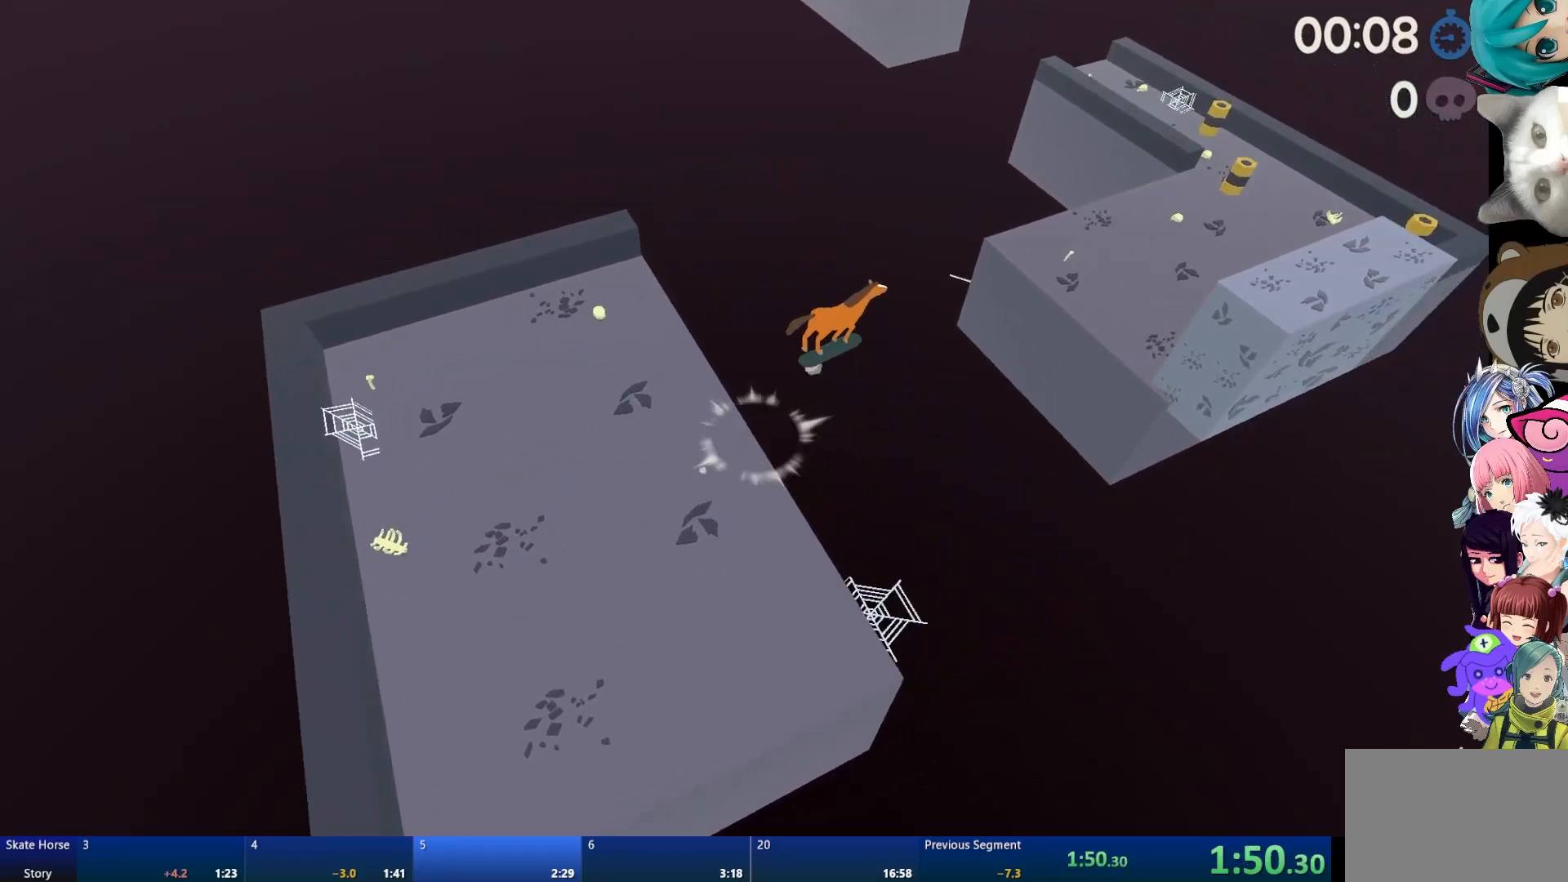
{"buttons": ["CROSS", "R2"], "left_stick": "center", "right_stick": "center", "events": []}
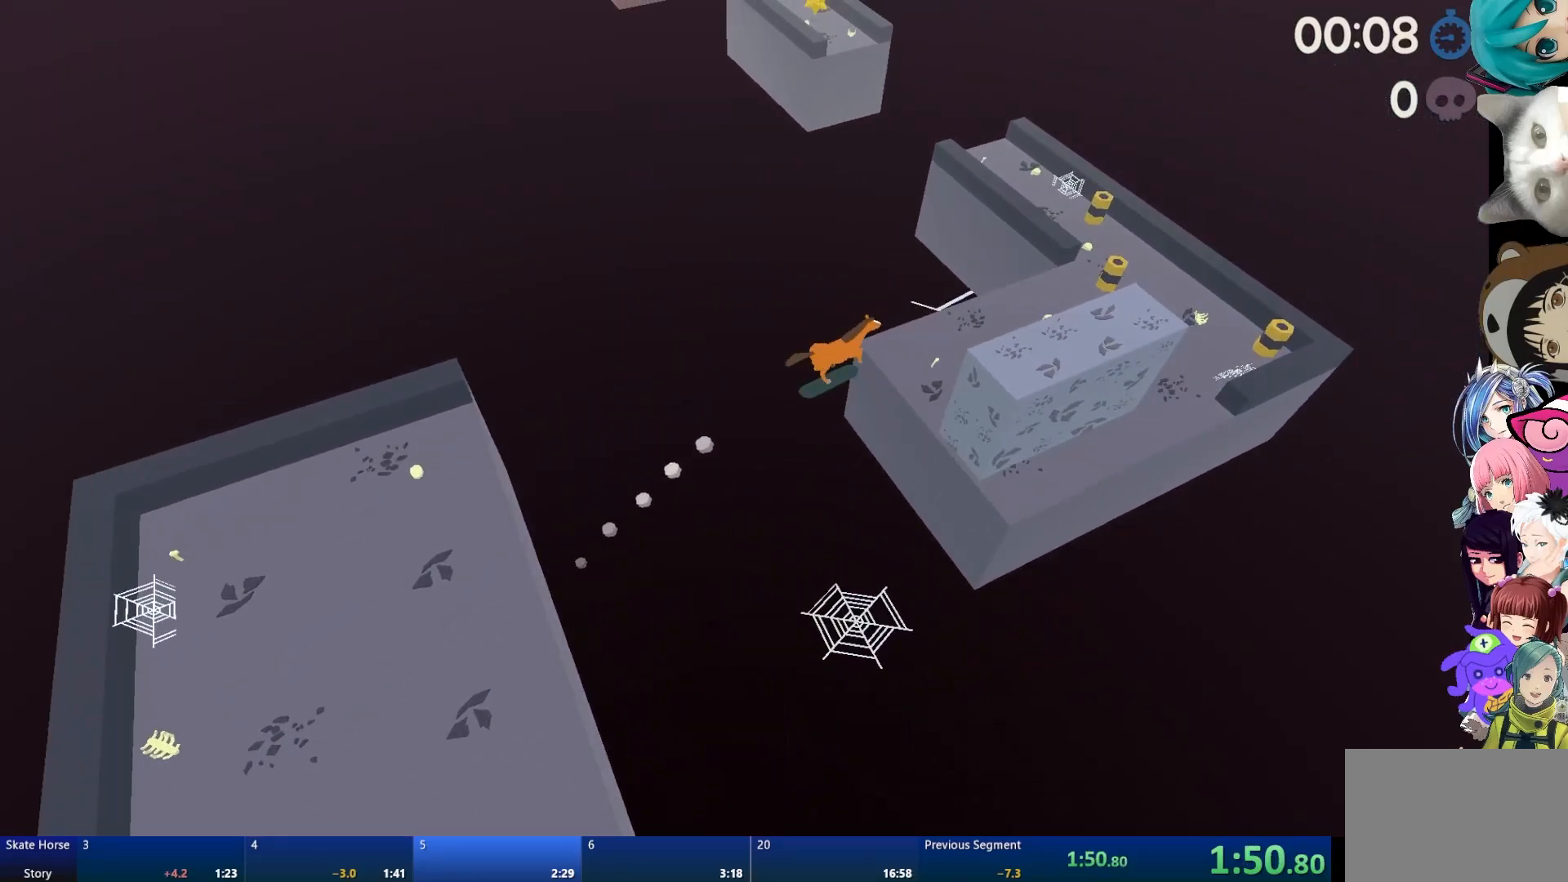
{"buttons": ["R2"], "left_stick": "center", "right_stick": "center", "events": [[50, "CROSS", "up"]]}
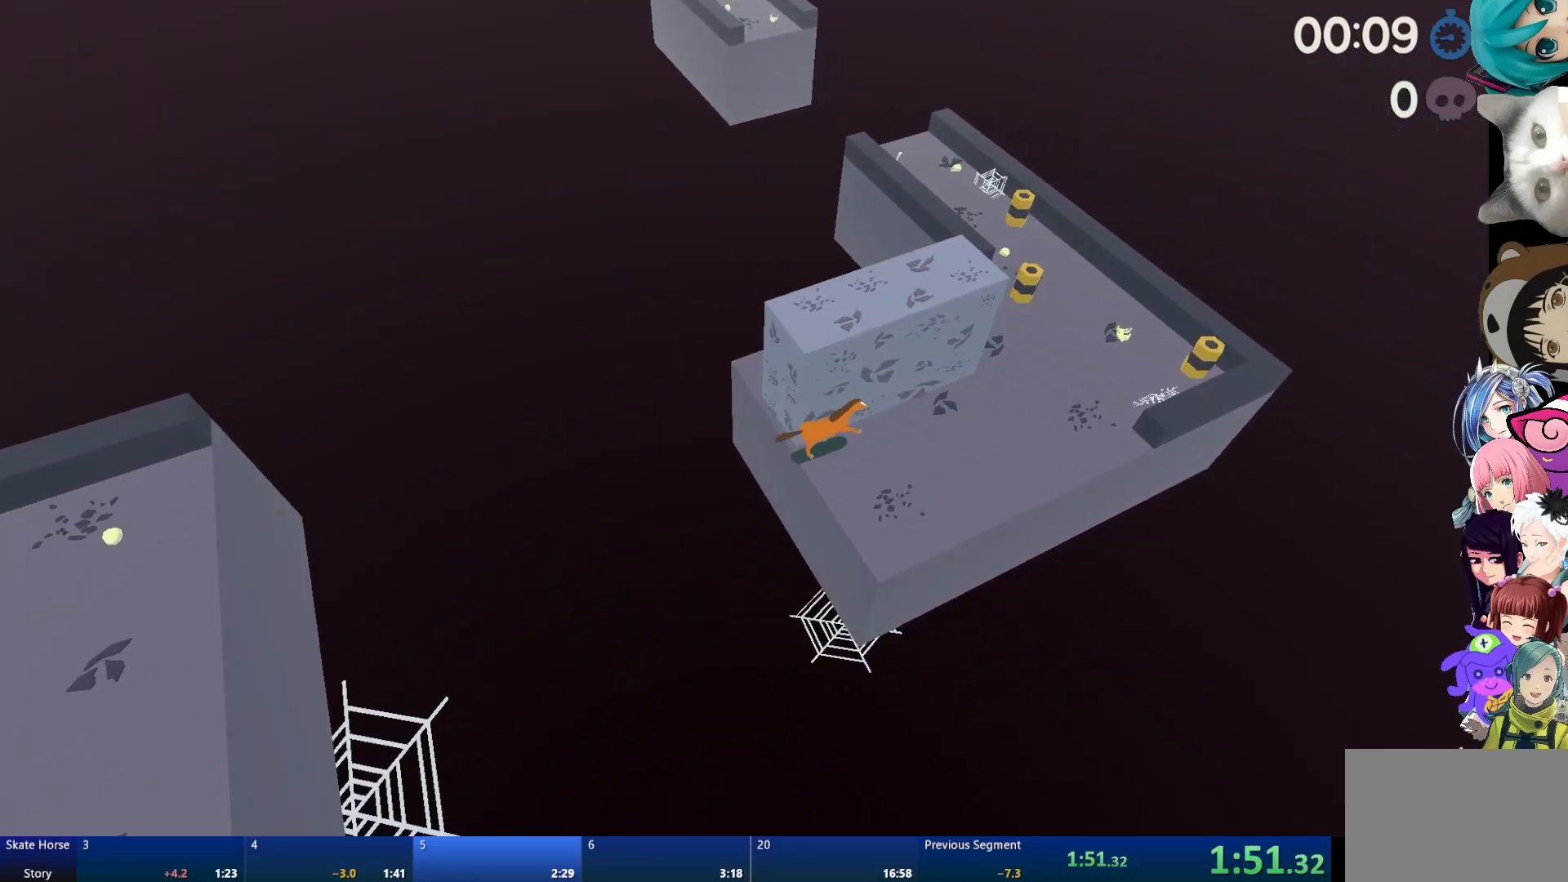
{"buttons": ["R2"], "left_stick": "center", "right_stick": "center", "events": []}
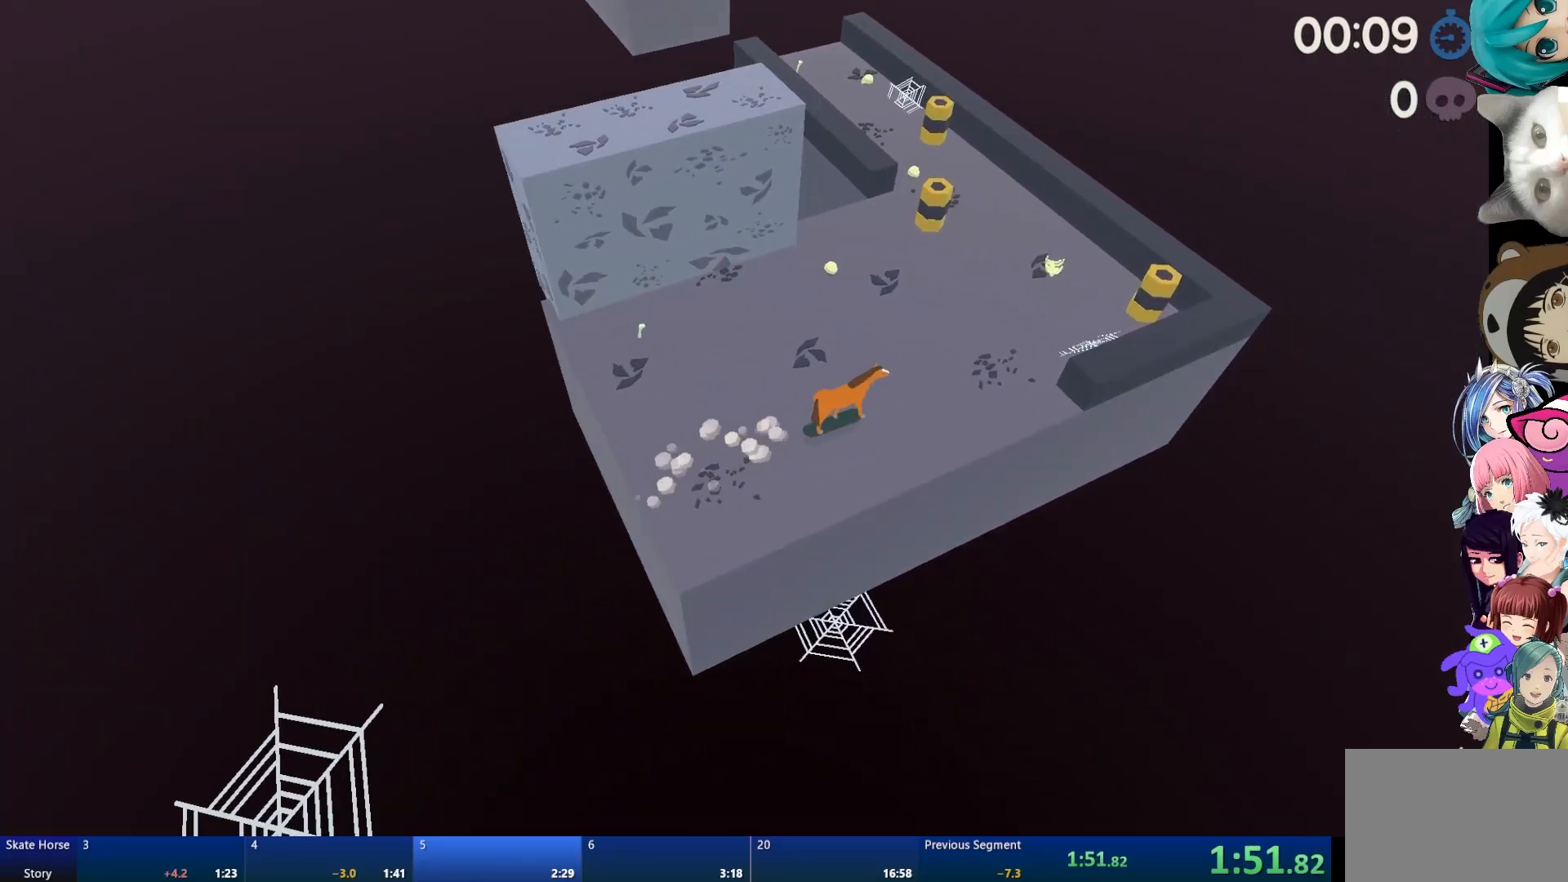
{"buttons": ["R2"], "left_stick": "up-left", "right_stick": "center", "events": [[83, "R2", "up"], [83, "left_stick", "up-left"], [217, "left_stick", "center"], [317, "R2", "down"], [333, "left_stick", "up-left"]]}
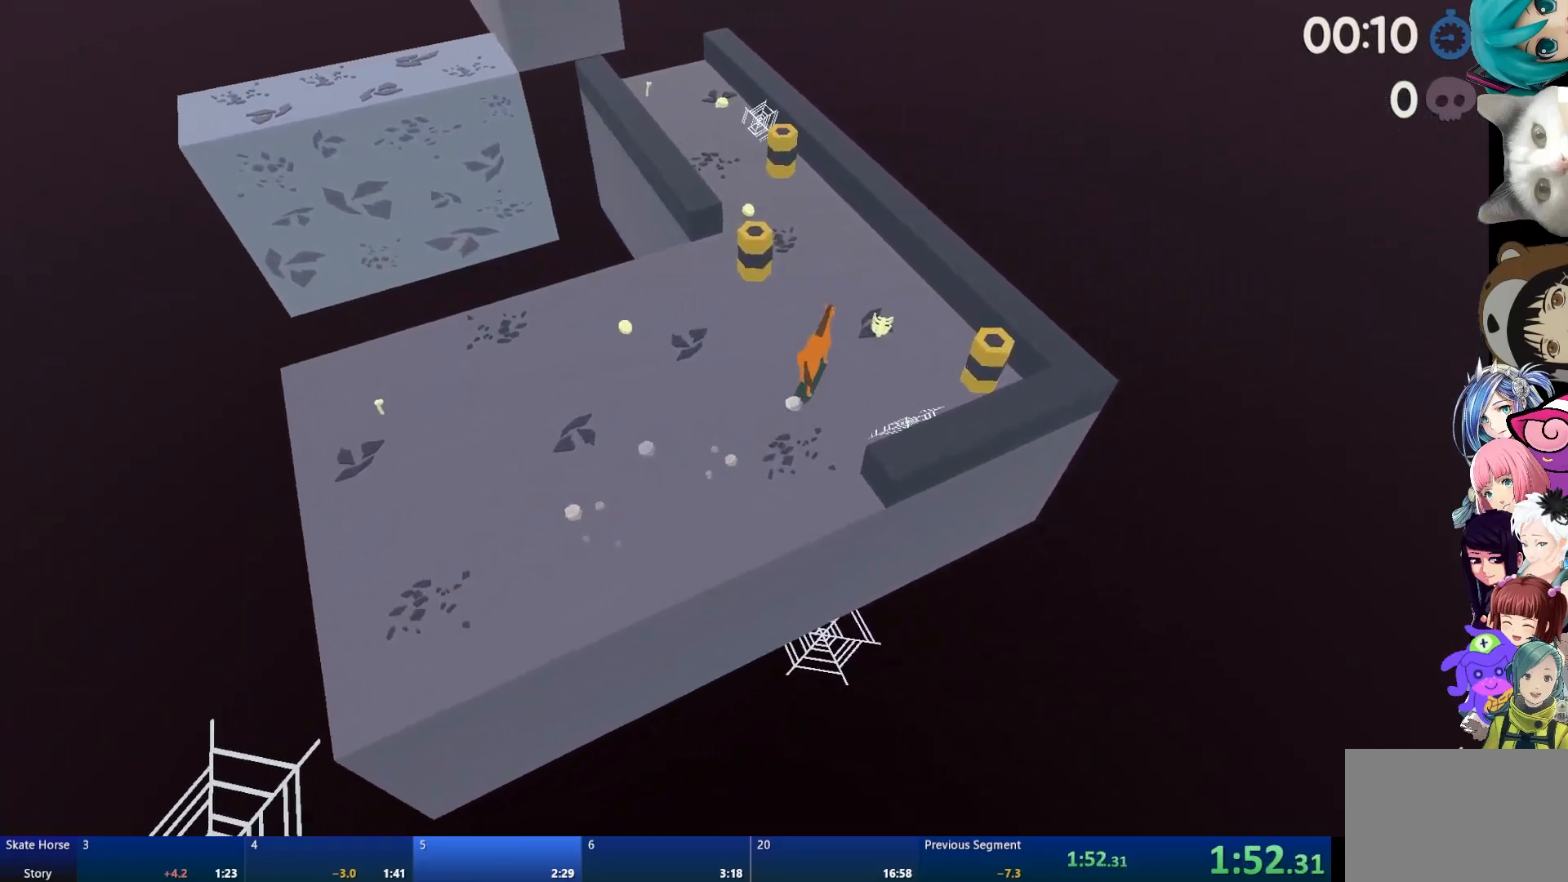
{"buttons": ["R2"], "left_stick": "up-left", "right_stick": "center", "events": [[133, "left_stick", "center"], [333, "left_stick", "up-left"]]}
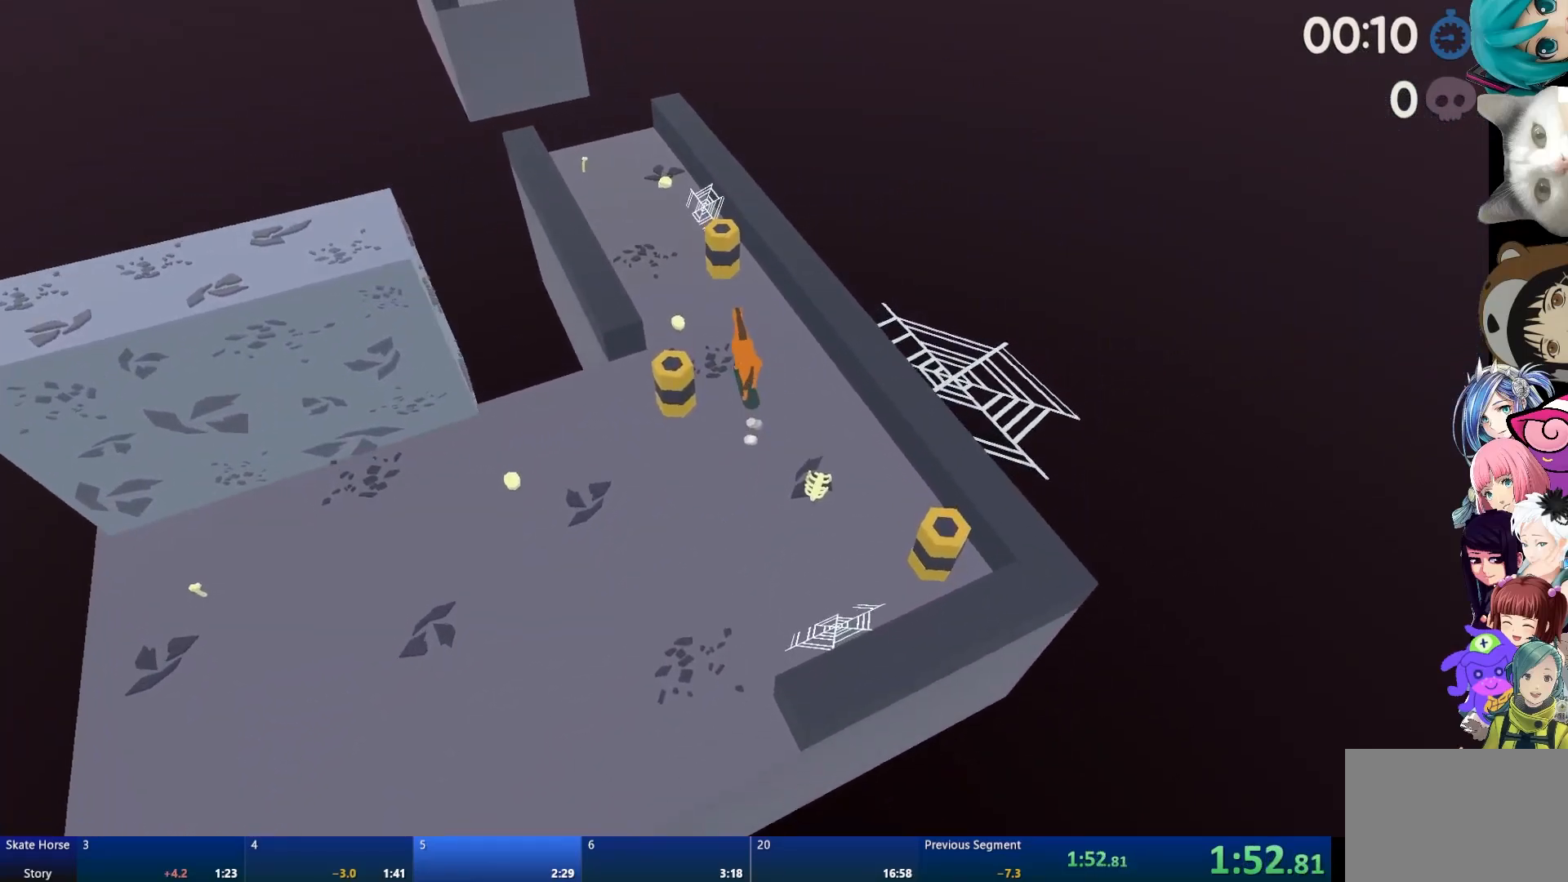
{"buttons": ["R2"], "left_stick": "center", "right_stick": "center", "events": [[83, "left_stick", "center"], [417, "left_stick", "up-left"], [500, "left_stick", "center"]]}
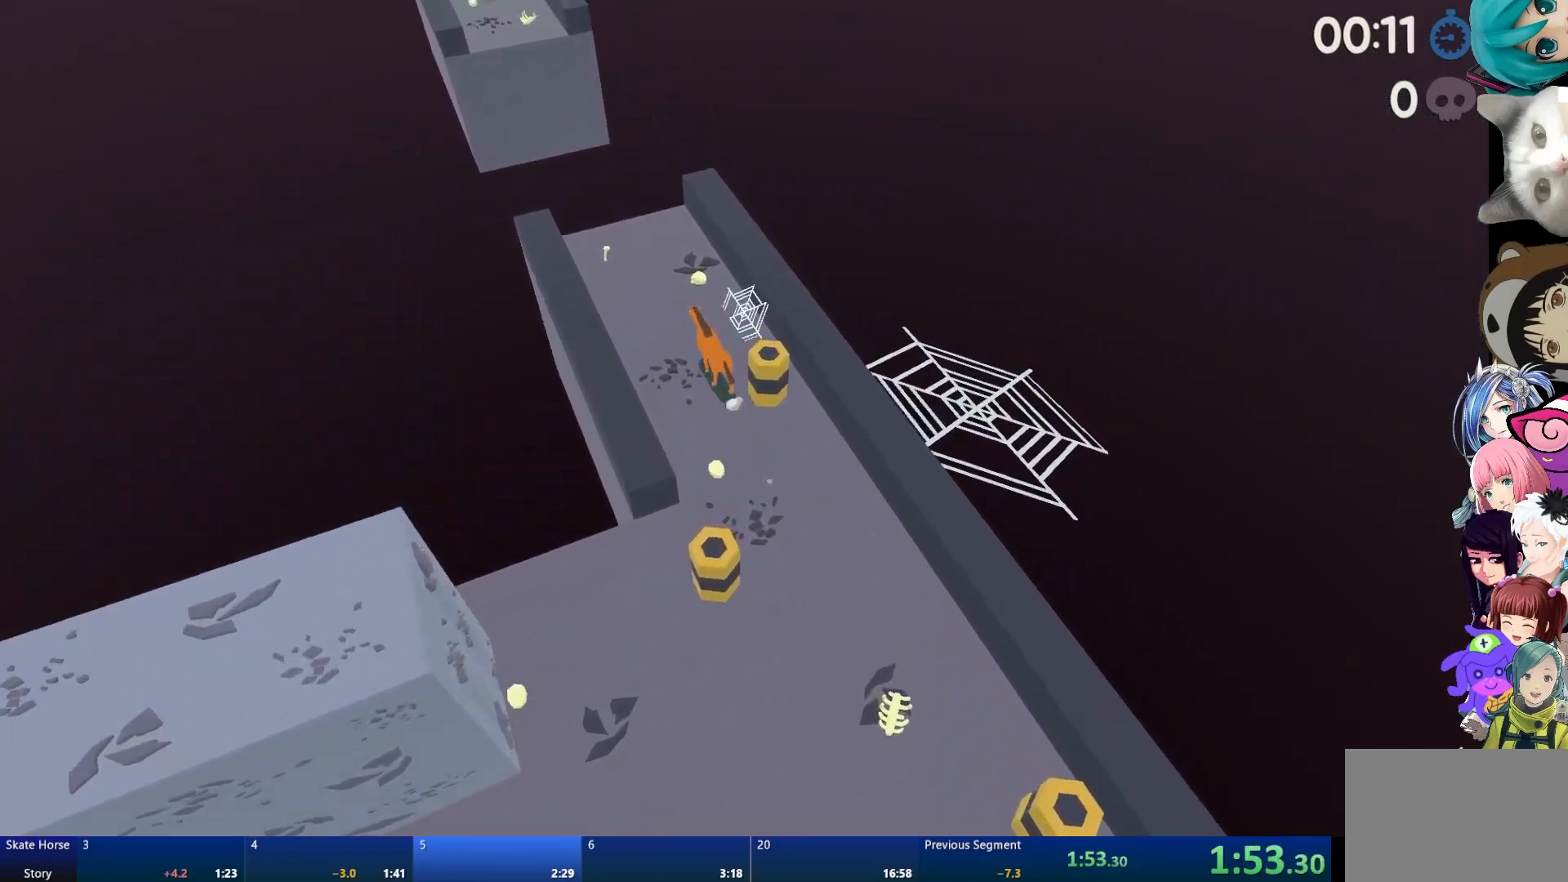
{"buttons": ["R2"], "left_stick": "center", "right_stick": "center", "events": []}
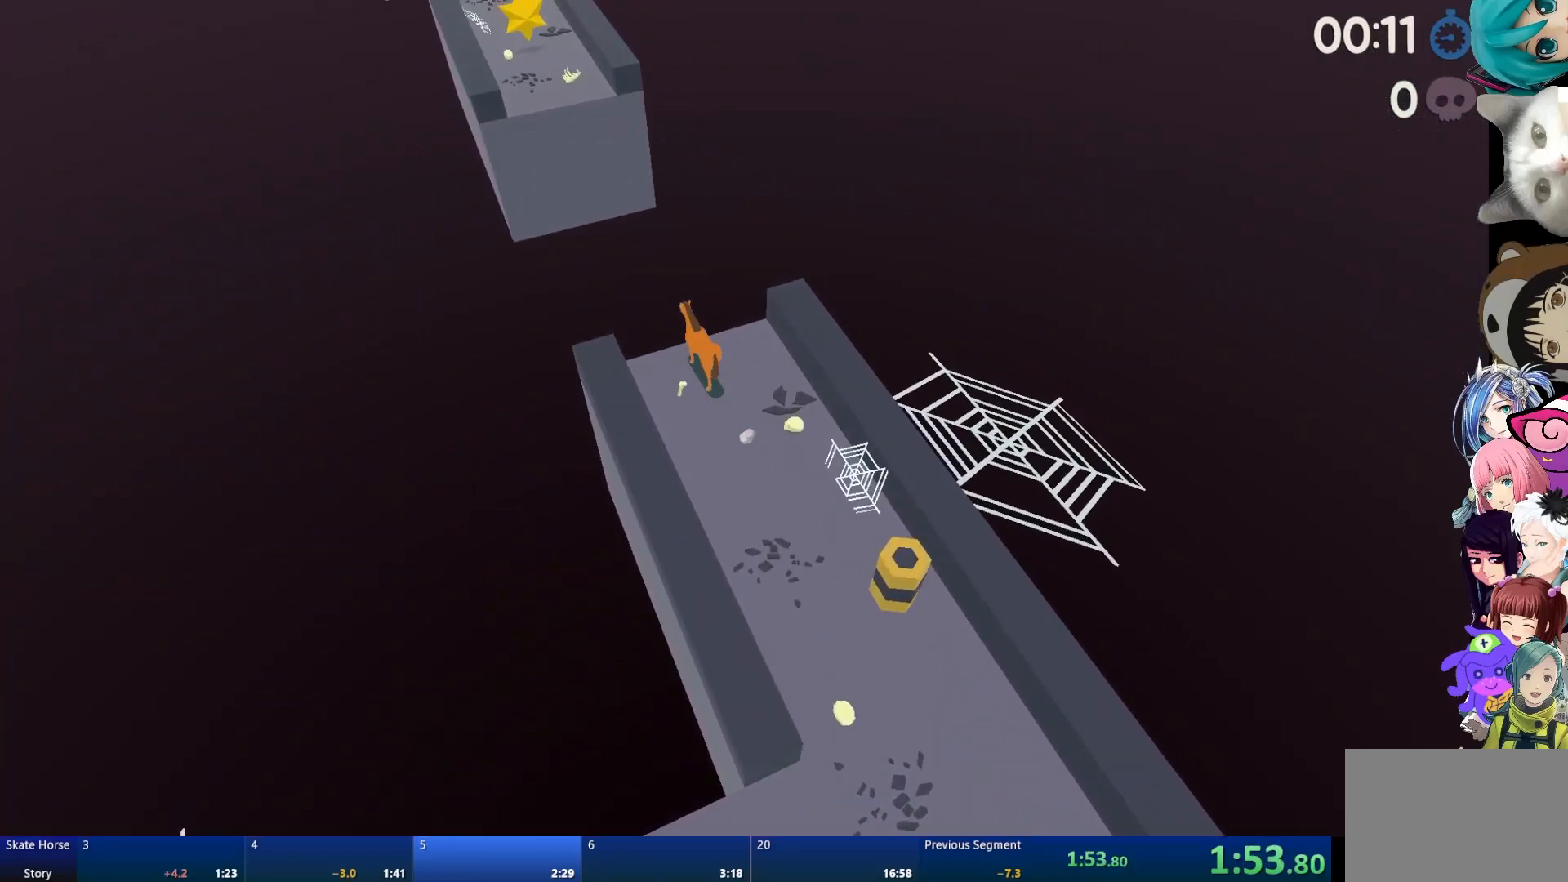
{"buttons": ["R2"], "left_stick": "center", "right_stick": "center", "events": [[50, "CROSS", "down"], [500, "CROSS", "up"]]}
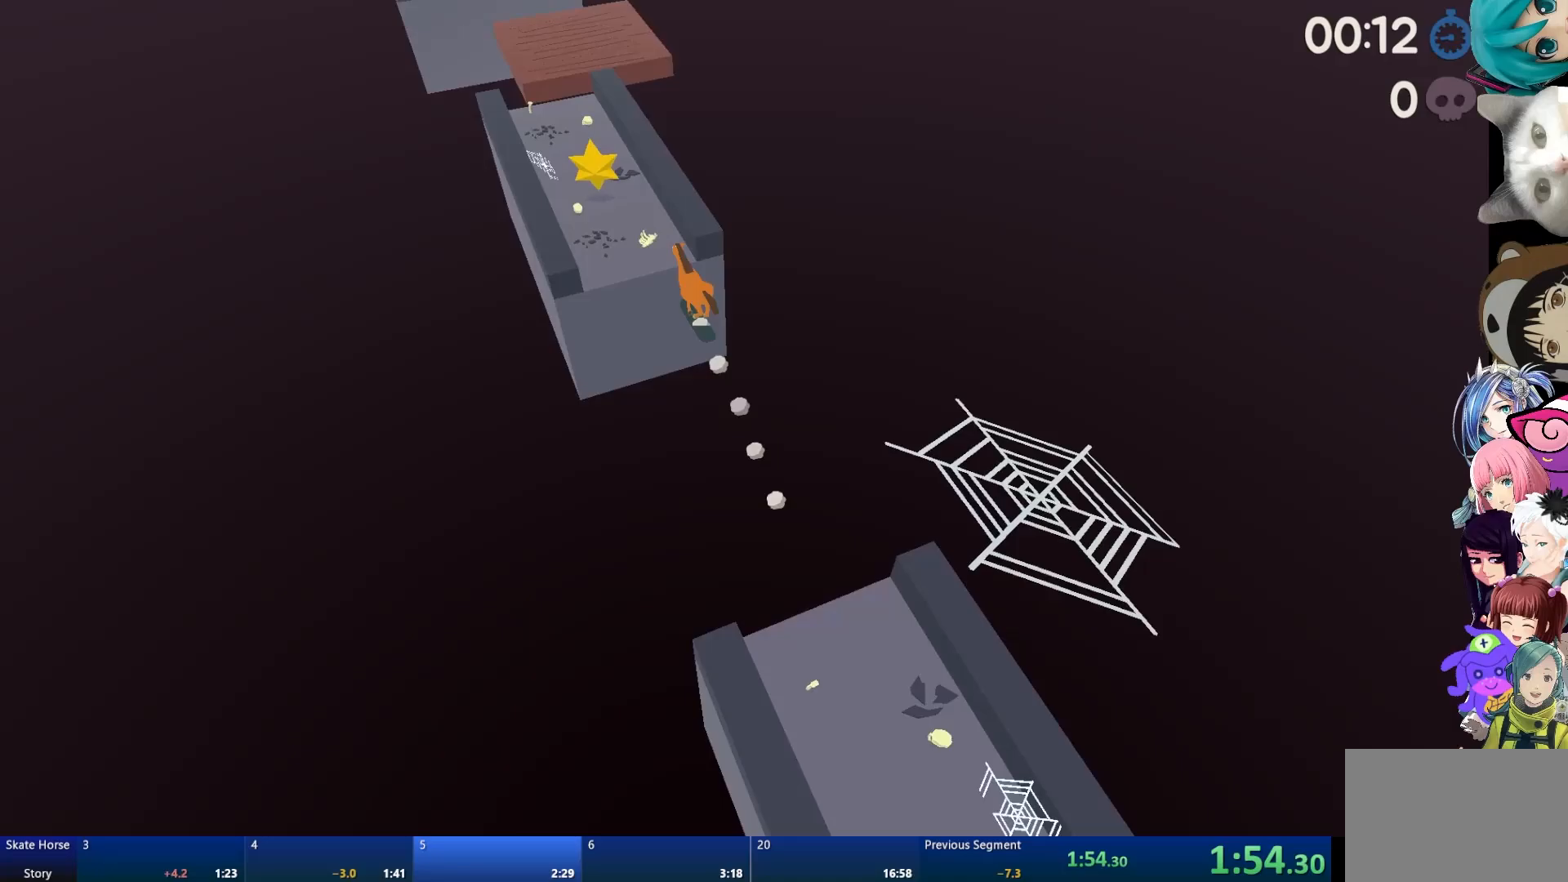
{"buttons": ["R2"], "left_stick": "center", "right_stick": "center", "events": [[117, "R2", "up"], [233, "left_stick", "right"], [300, "left_stick", "center"], [450, "R2", "down"]]}
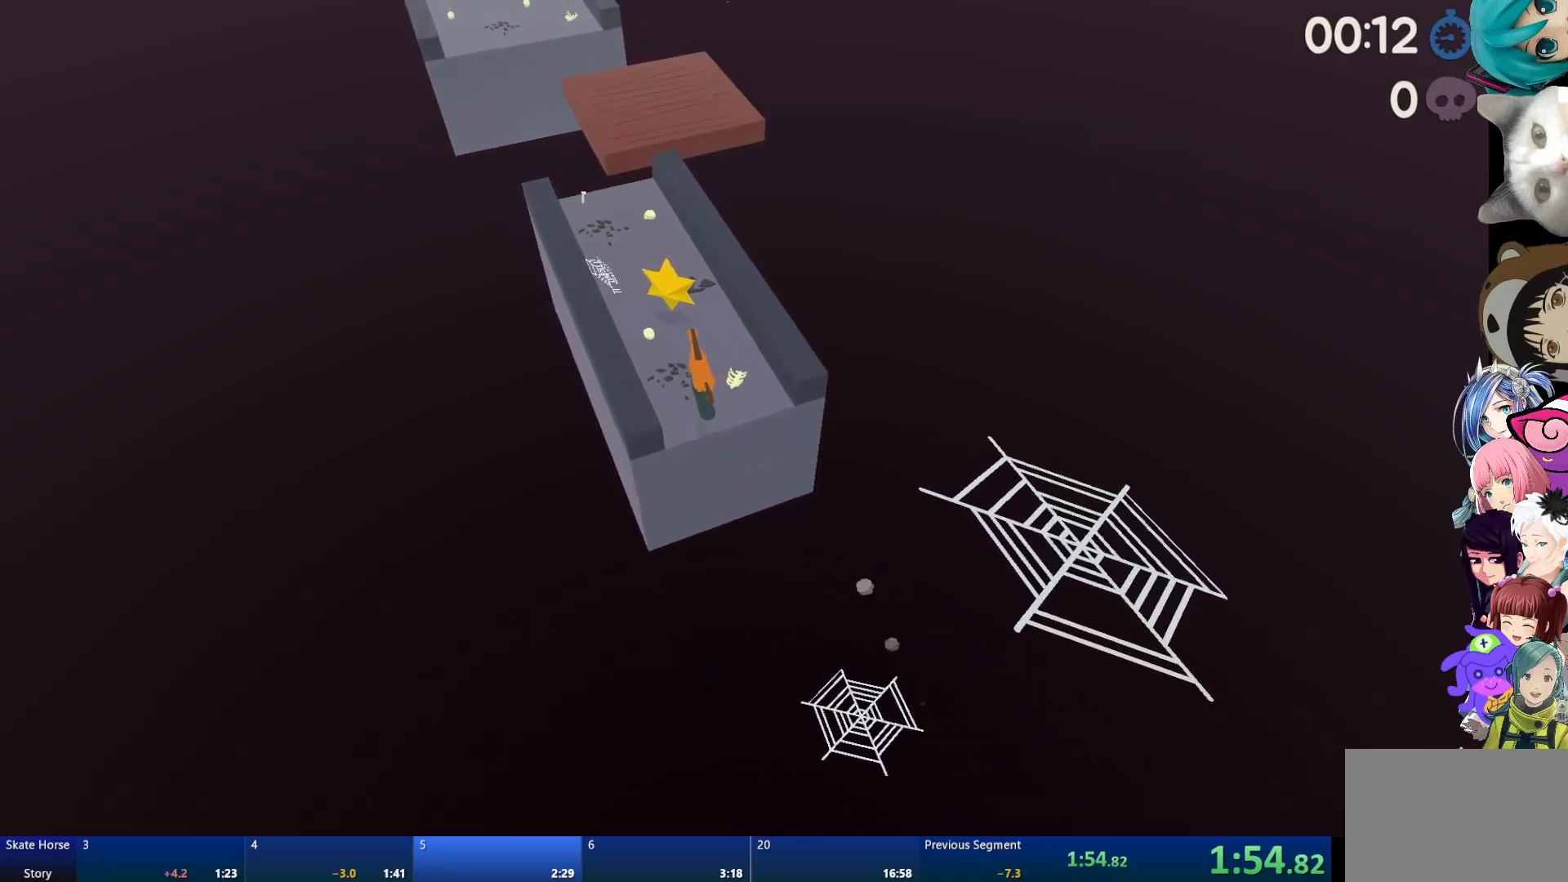
{"buttons": ["R2"], "left_stick": "center", "right_stick": "center", "events": []}
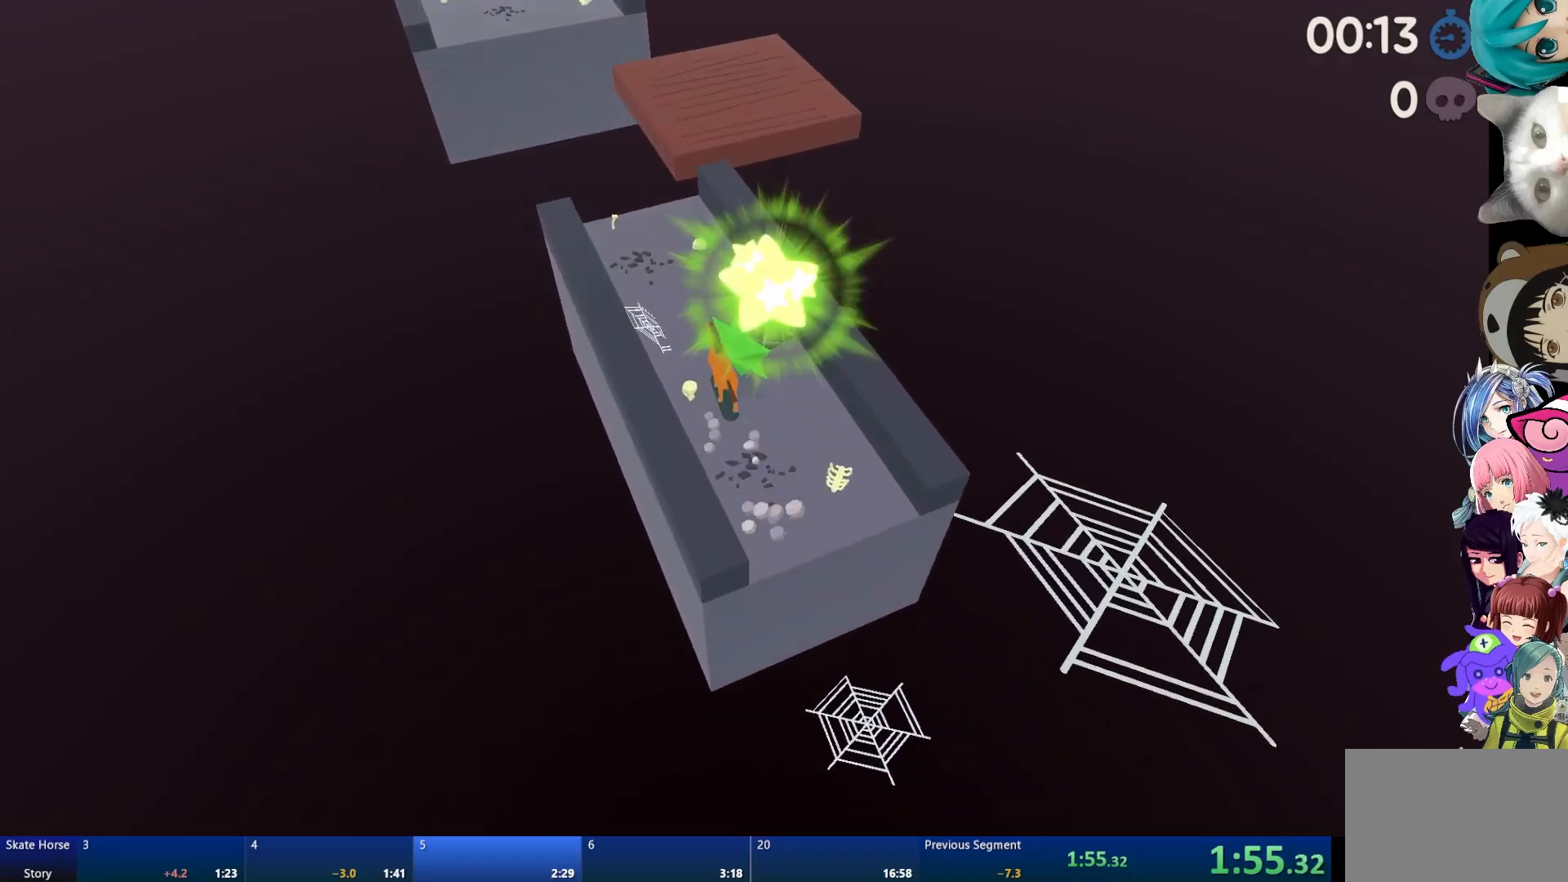
{"buttons": ["R2"], "left_stick": "center", "right_stick": "center", "events": [[117, "left_stick", "up-left"], [200, "left_stick", "center"], [400, "left_stick", "up-left"], [500, "left_stick", "center"]]}
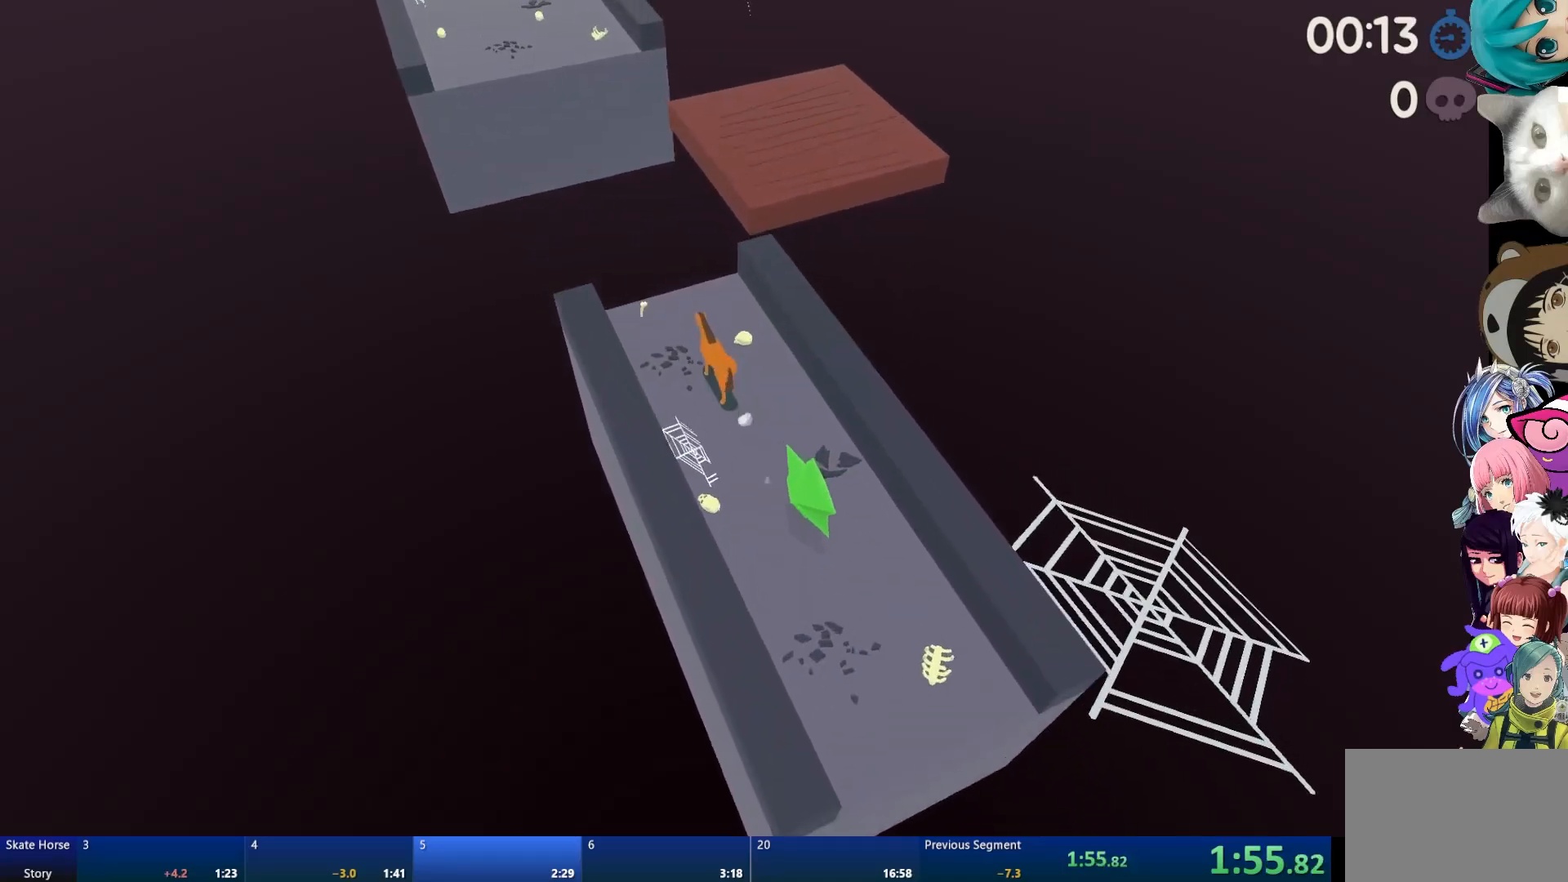
{"buttons": ["CROSS", "R2"], "left_stick": "center", "right_stick": "center", "events": [[150, "left_stick", "left"], [200, "left_stick", "center"], [350, "CROSS", "down"]]}
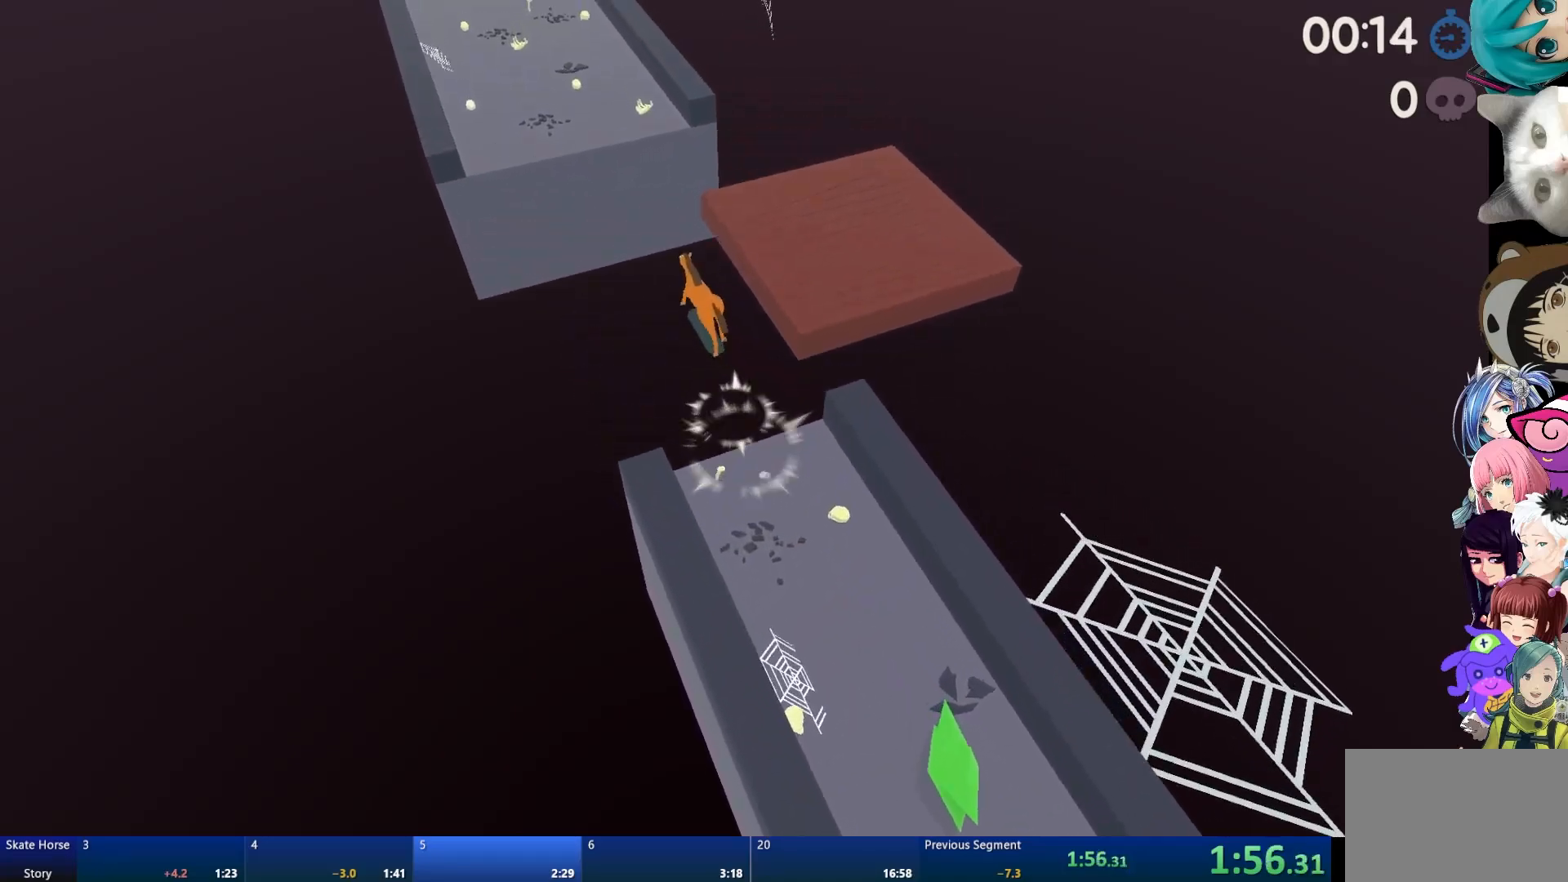
{"buttons": ["CROSS", "R2"], "left_stick": "center", "right_stick": "center", "events": []}